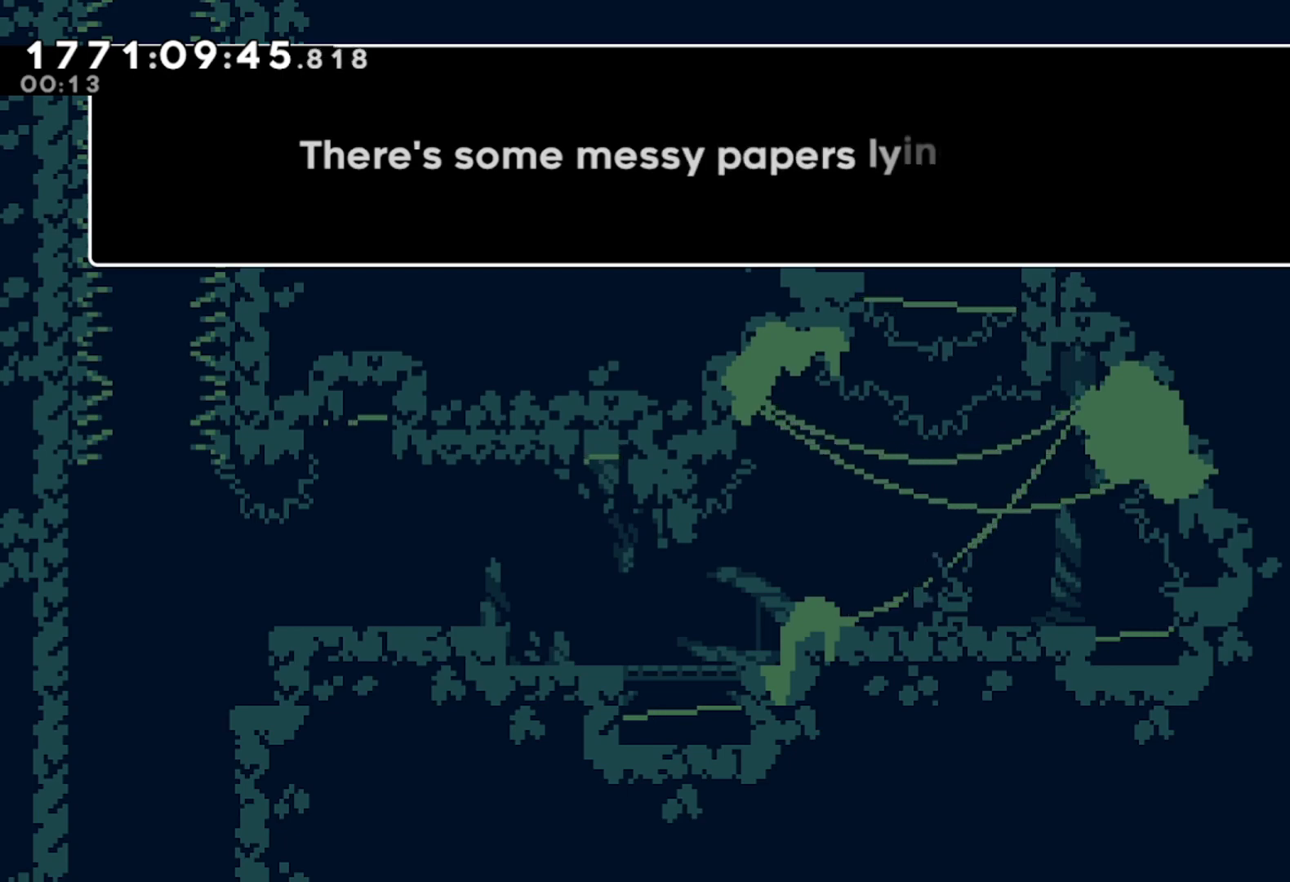
Gameplay with a controller (Xbox layout); each line is a JSON object with the inputs held at the frame after it. "events" lists button and stick changes between this image and that frame as [ms after this image, input, new state], when the widget could be followed in between. Not read: right_stick.
{"buttons": [], "left_stick": "center", "events": []}
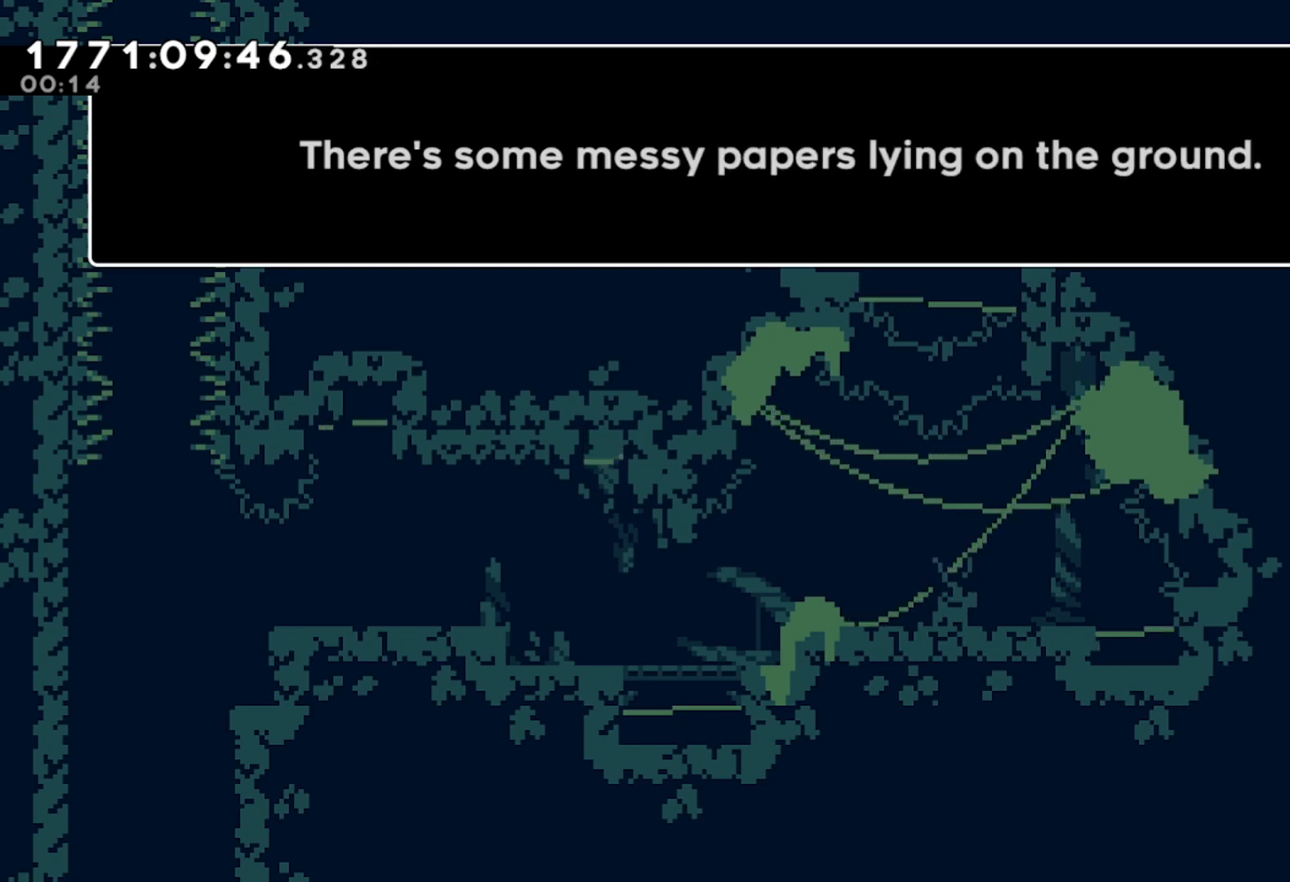
{"buttons": ["A"], "left_stick": "center", "events": [[383, "A", "down"]]}
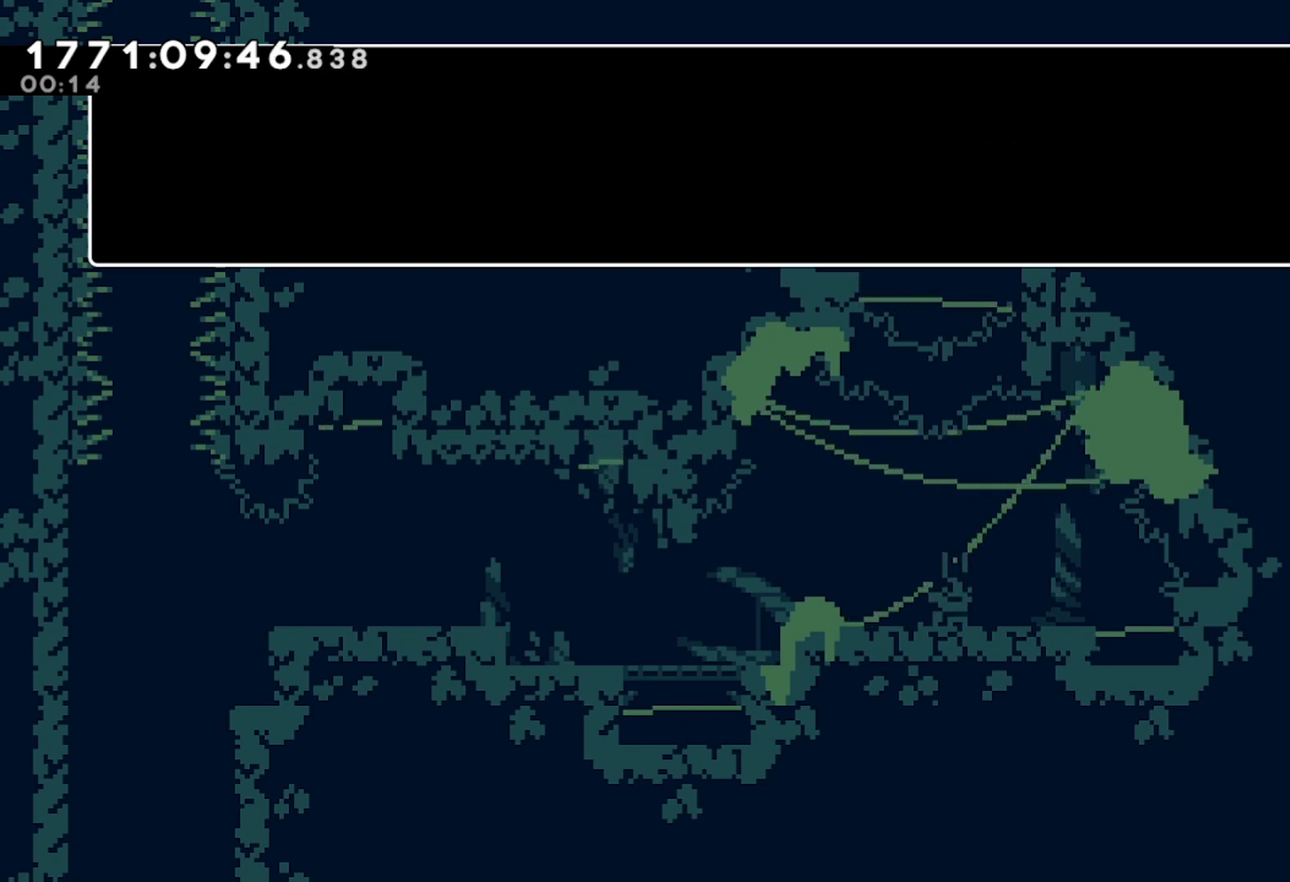
{"buttons": [], "left_stick": "center", "events": [[33, "A", "up"]]}
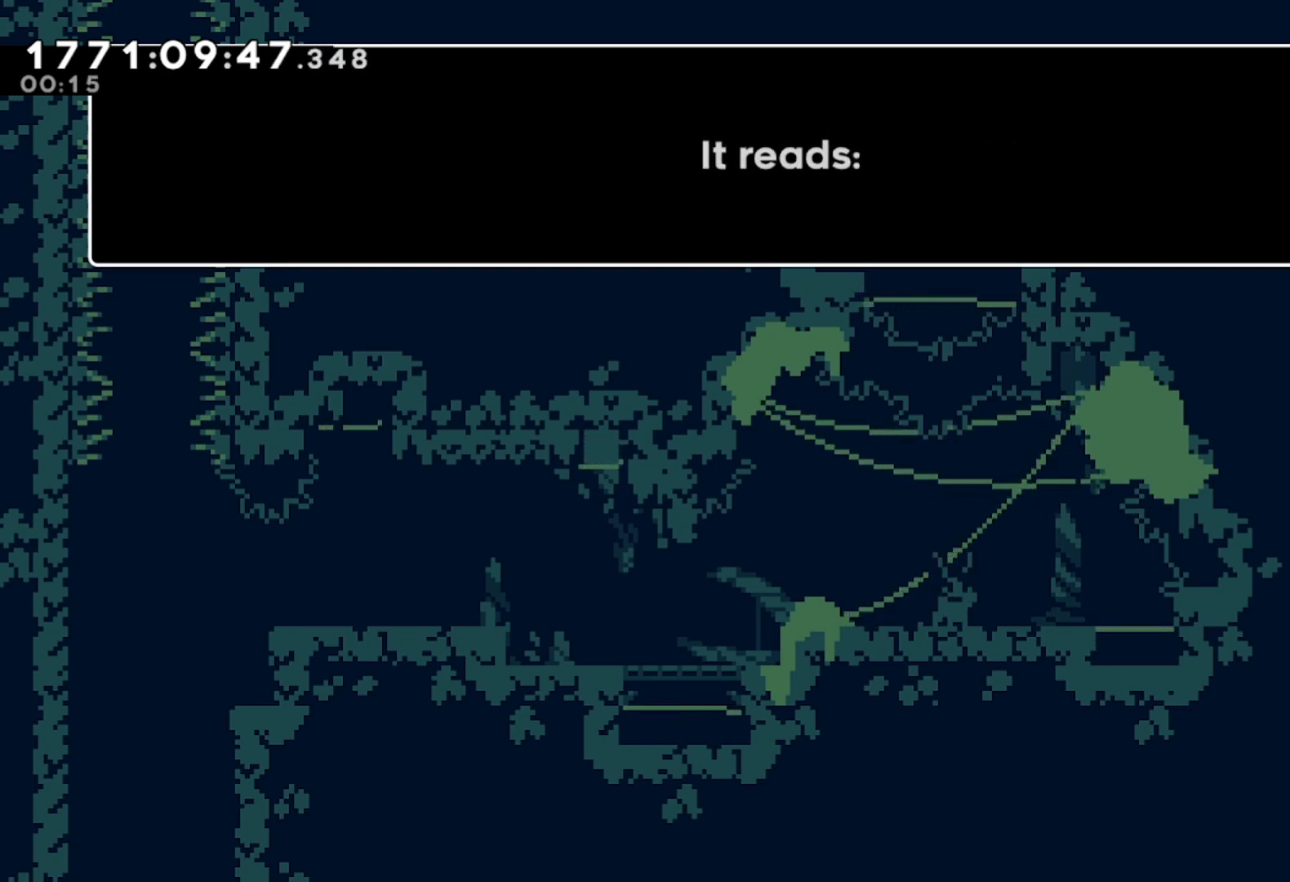
{"buttons": [], "left_stick": "center", "events": [[267, "A", "down"], [400, "A", "up"]]}
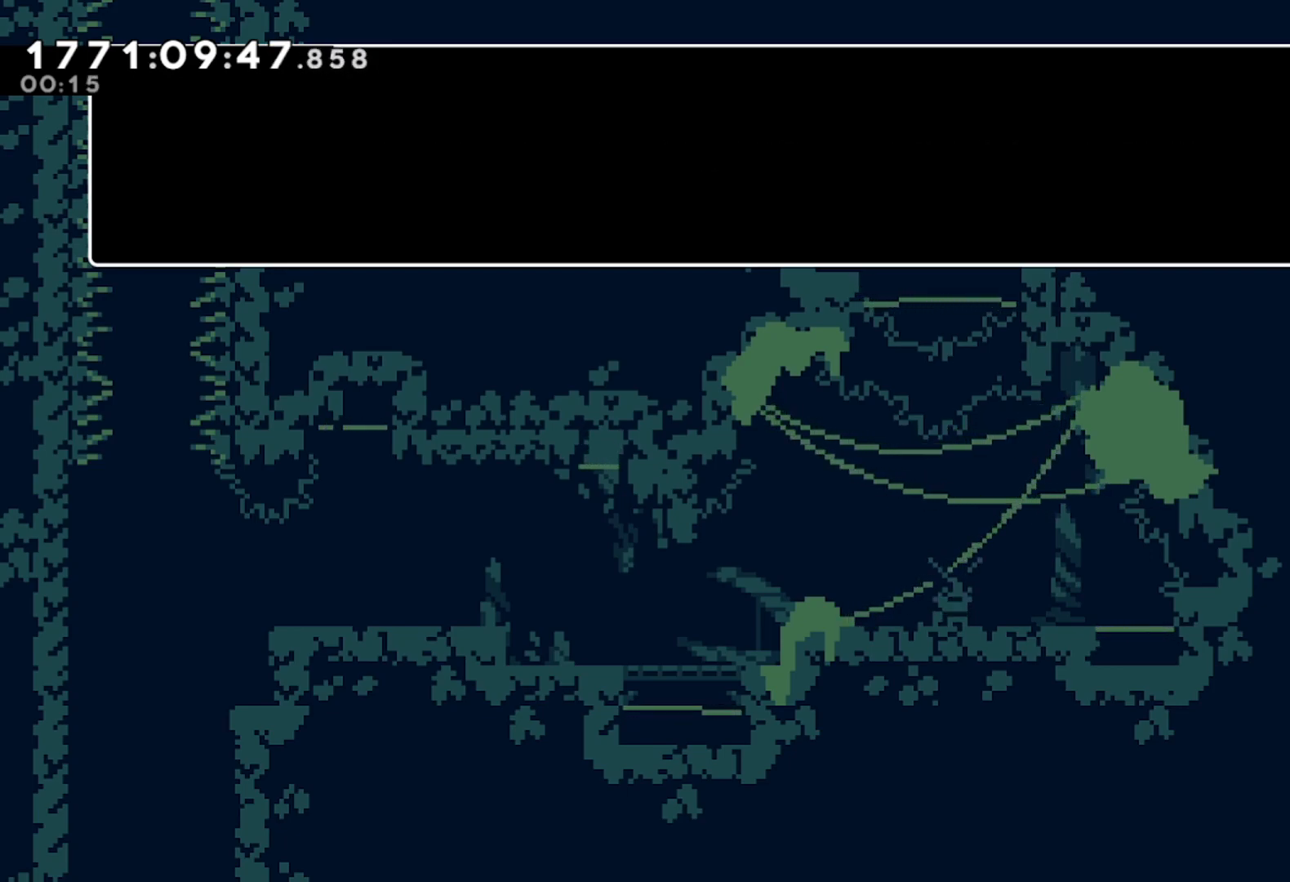
{"buttons": [], "left_stick": "center", "events": []}
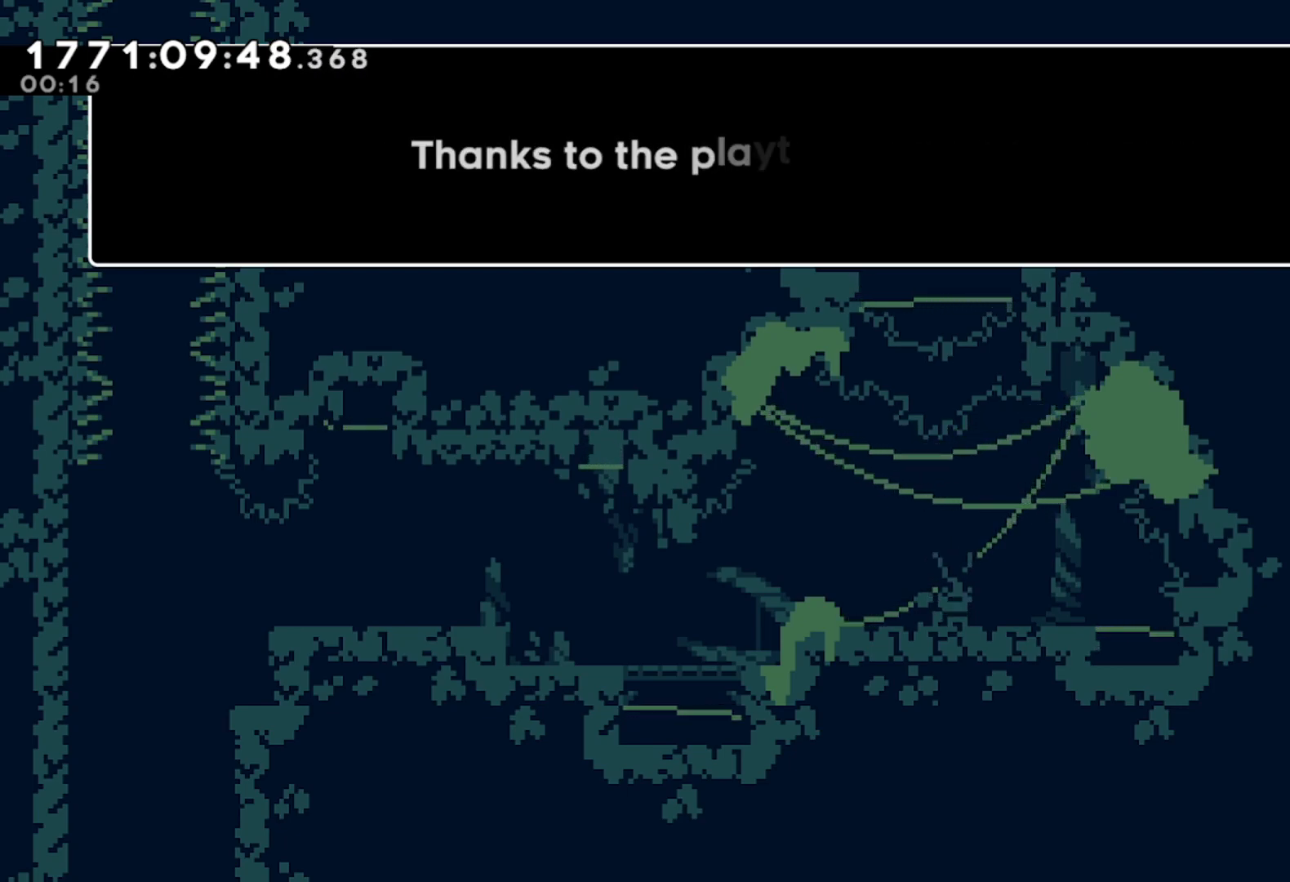
{"buttons": [], "left_stick": "center", "events": []}
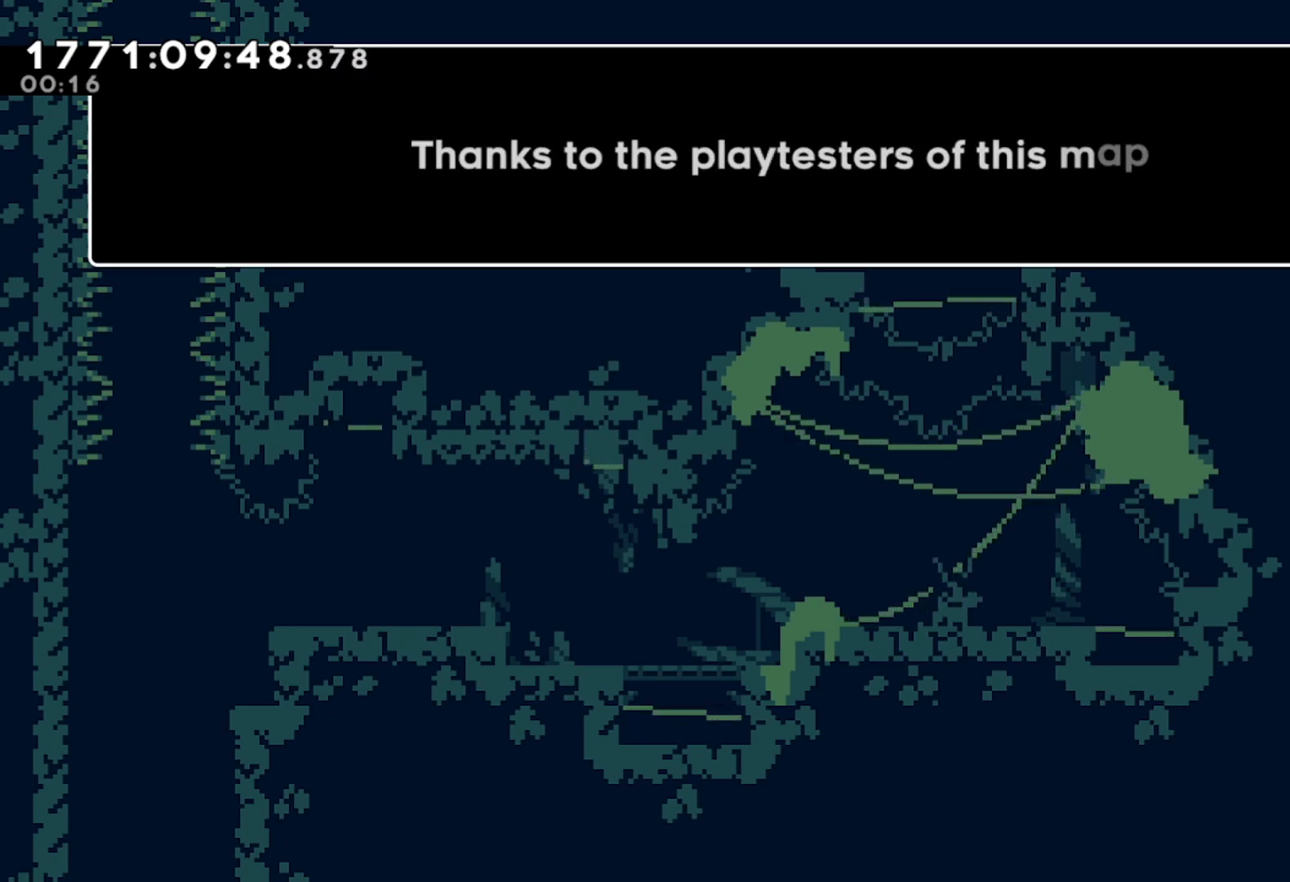
{"buttons": ["A"], "left_stick": "center", "events": [[417, "A", "down"]]}
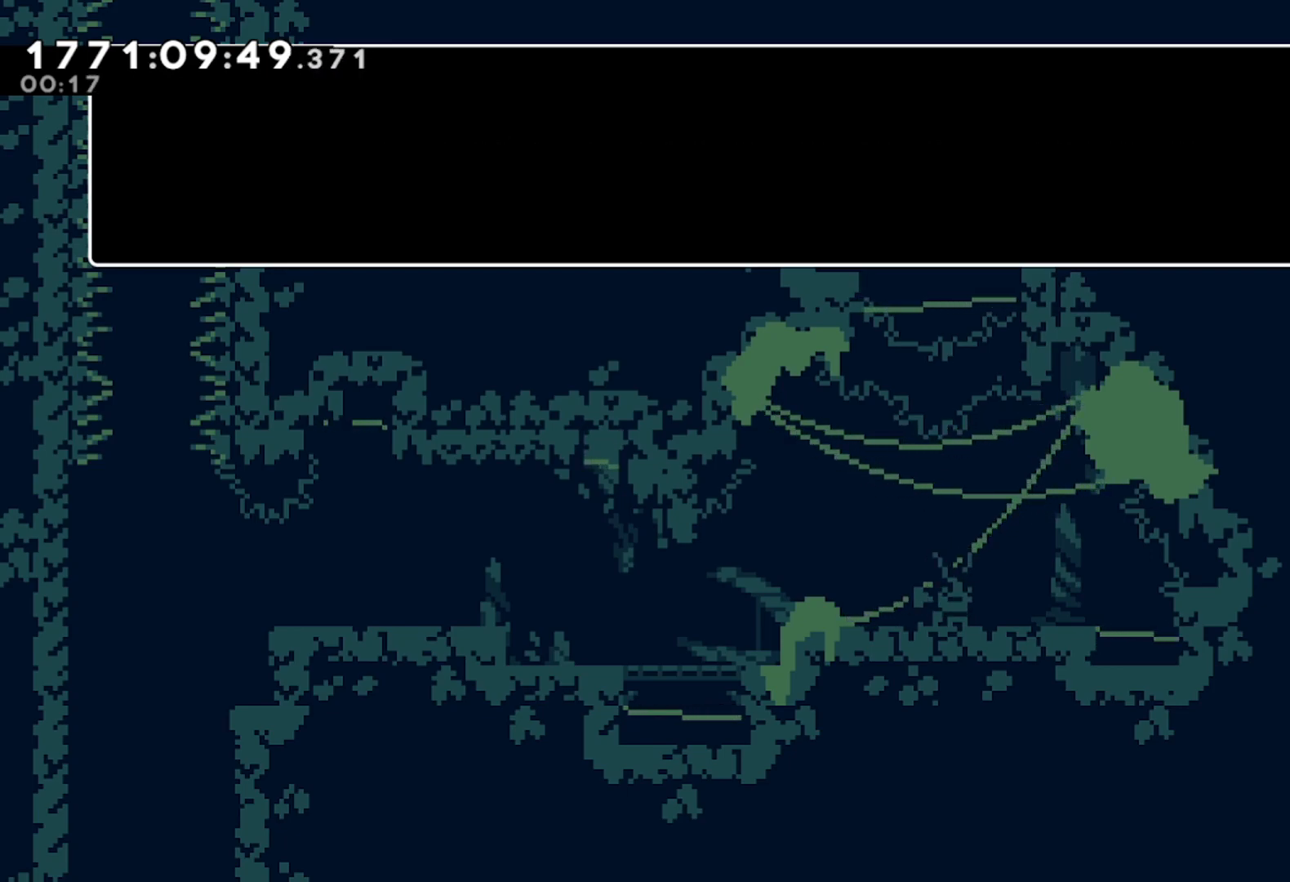
{"buttons": [], "left_stick": "center", "events": [[67, "A", "up"]]}
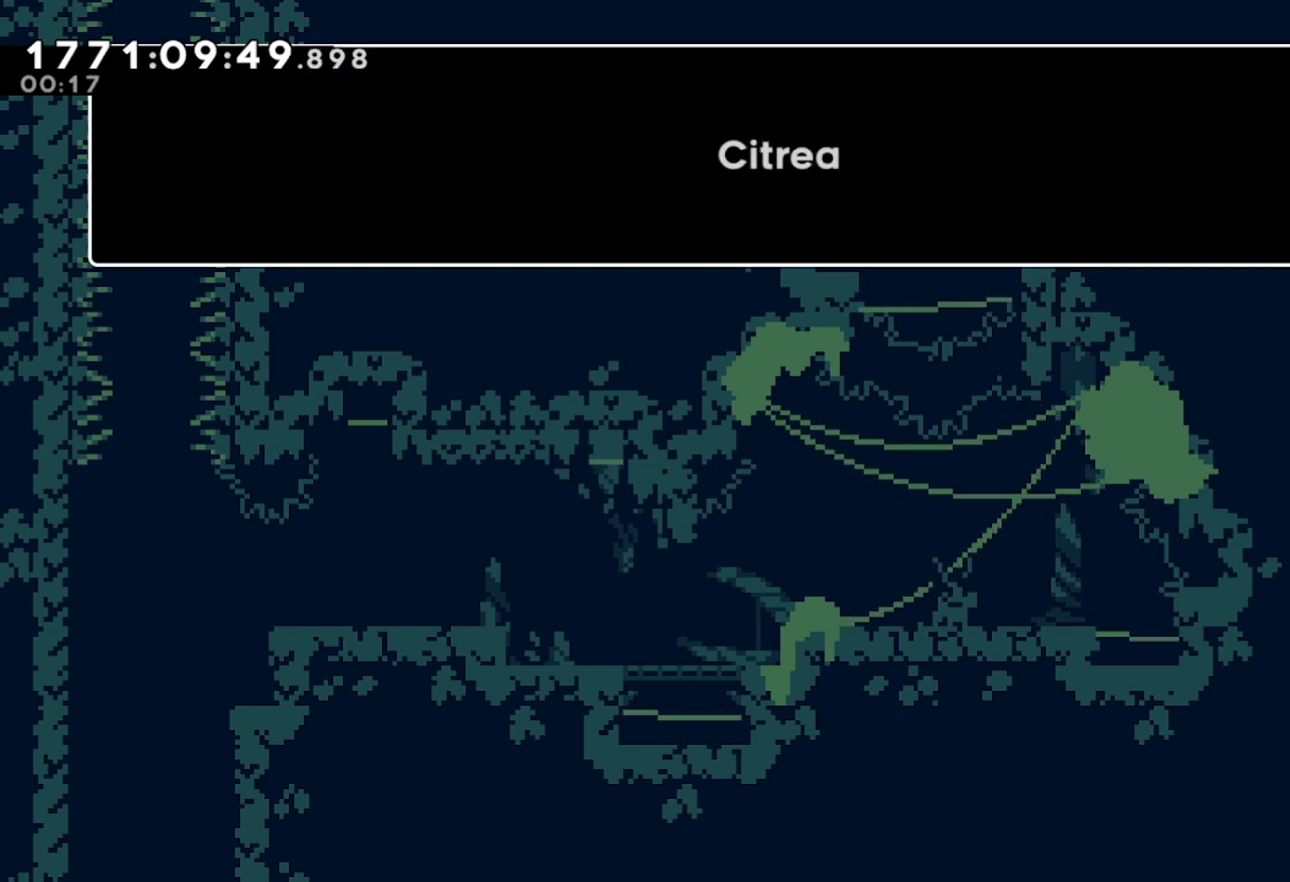
{"buttons": [], "left_stick": "center", "events": [[283, "A", "down"], [417, "A", "up"]]}
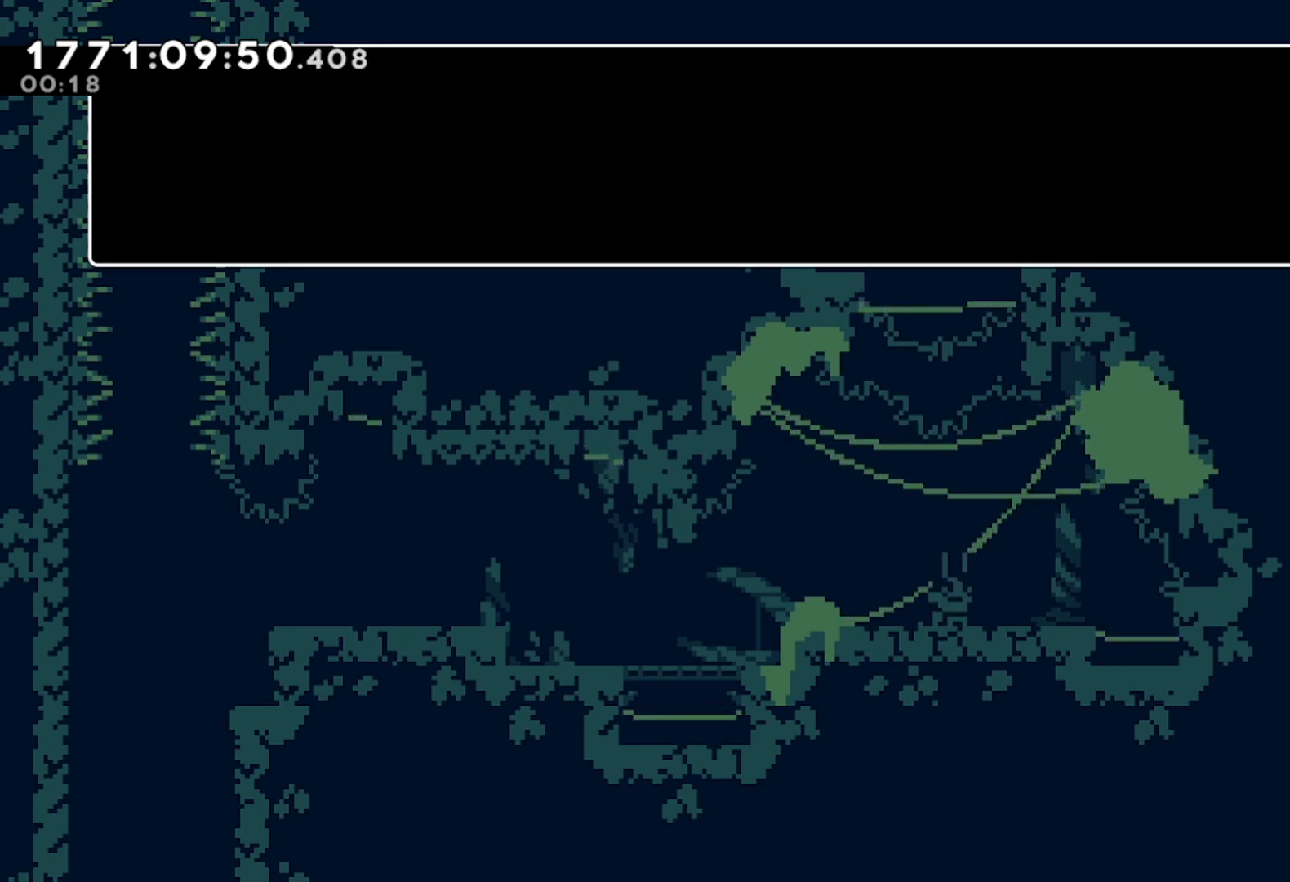
{"buttons": [], "left_stick": "center", "events": []}
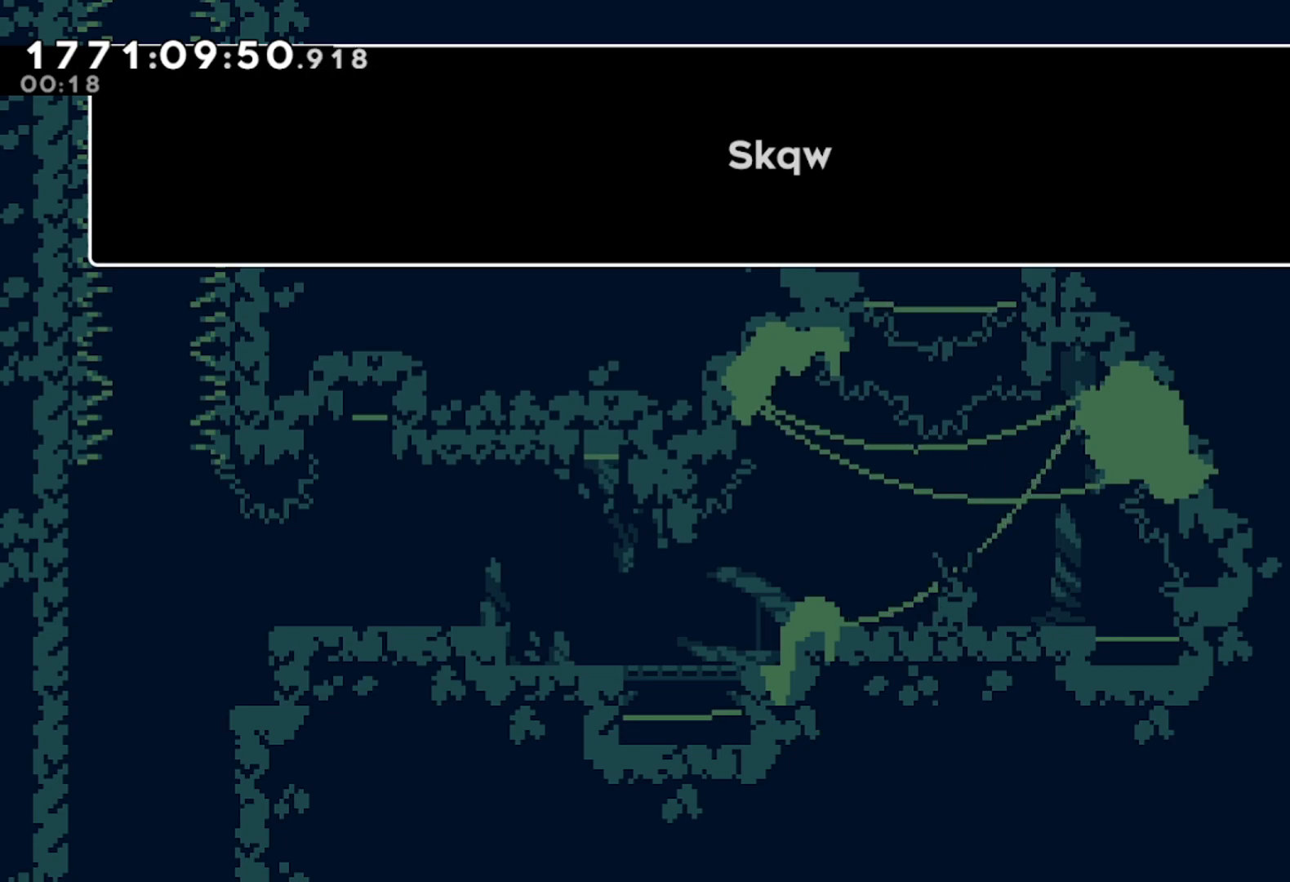
{"buttons": [], "left_stick": "center", "events": [[67, "A", "down"], [167, "A", "up"]]}
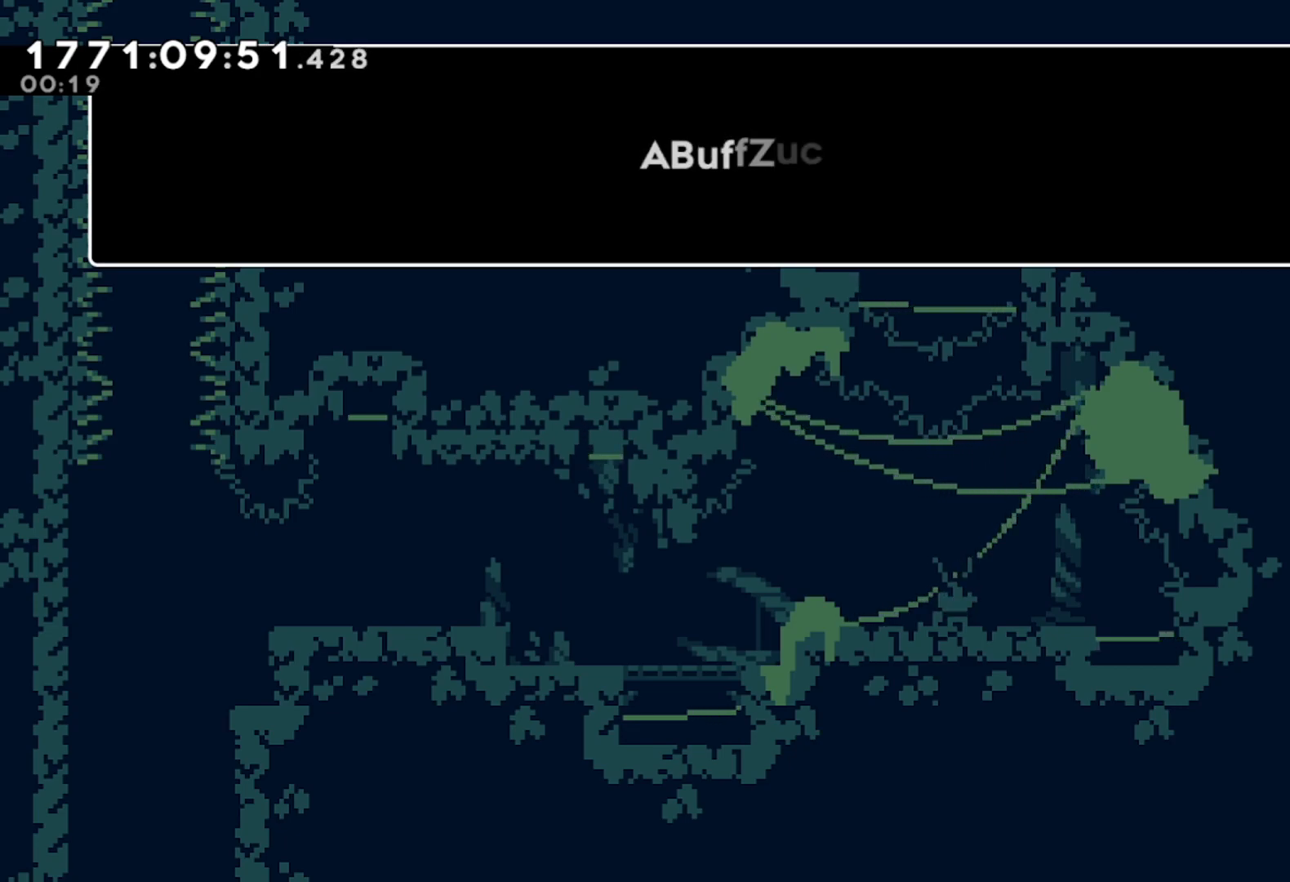
{"buttons": [], "left_stick": "center", "events": []}
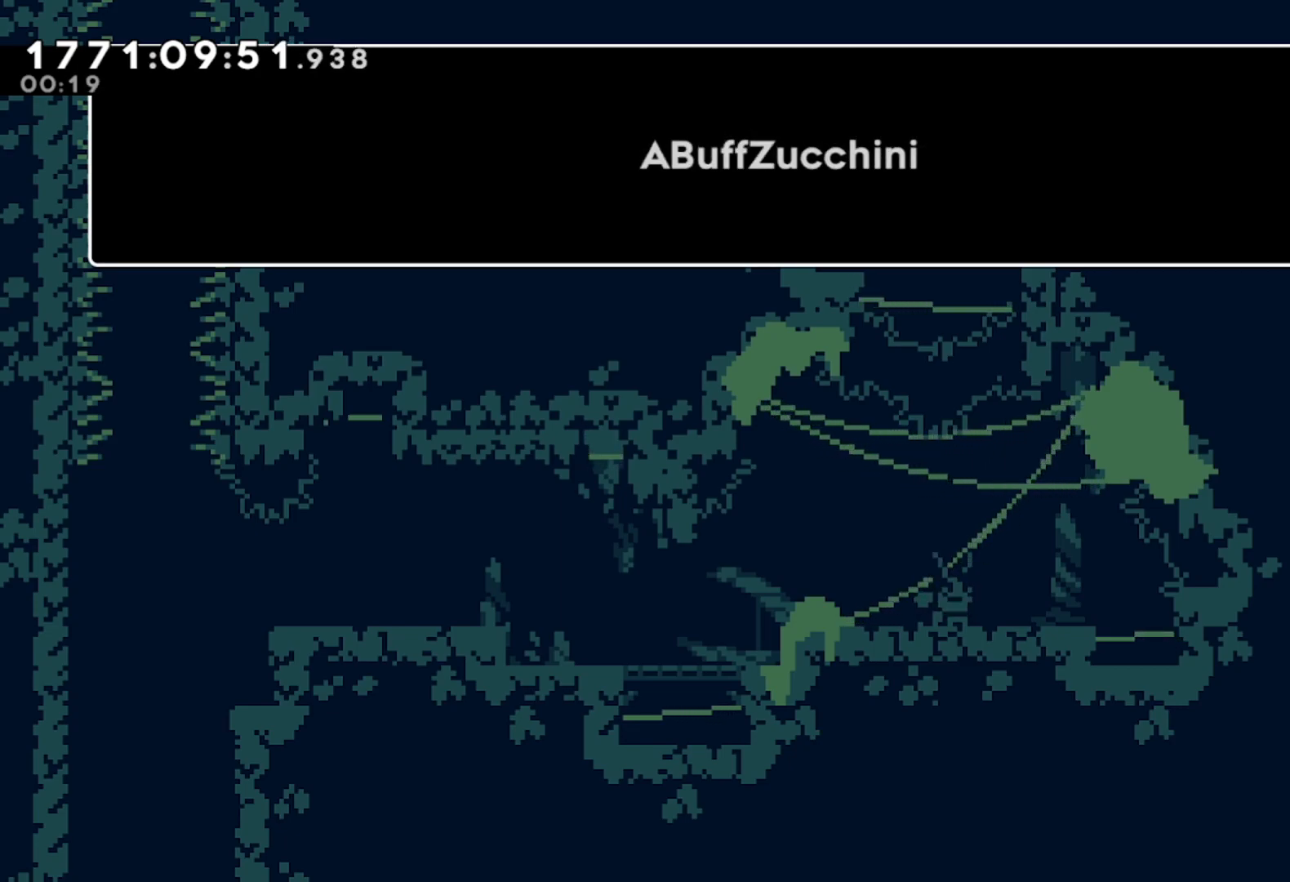
{"buttons": [], "left_stick": "center", "events": [[117, "A", "down"], [217, "A", "up"]]}
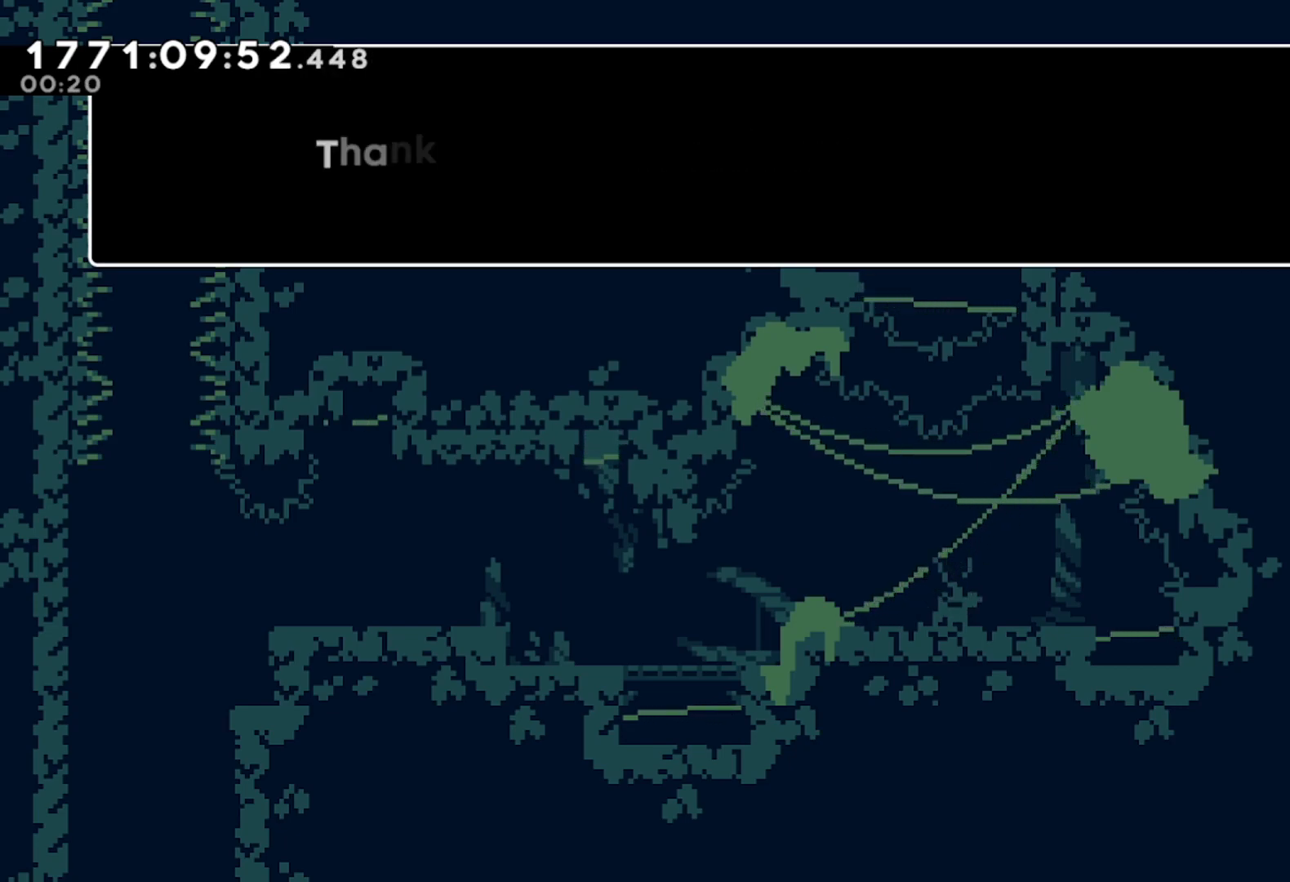
{"buttons": [], "left_stick": "center", "events": []}
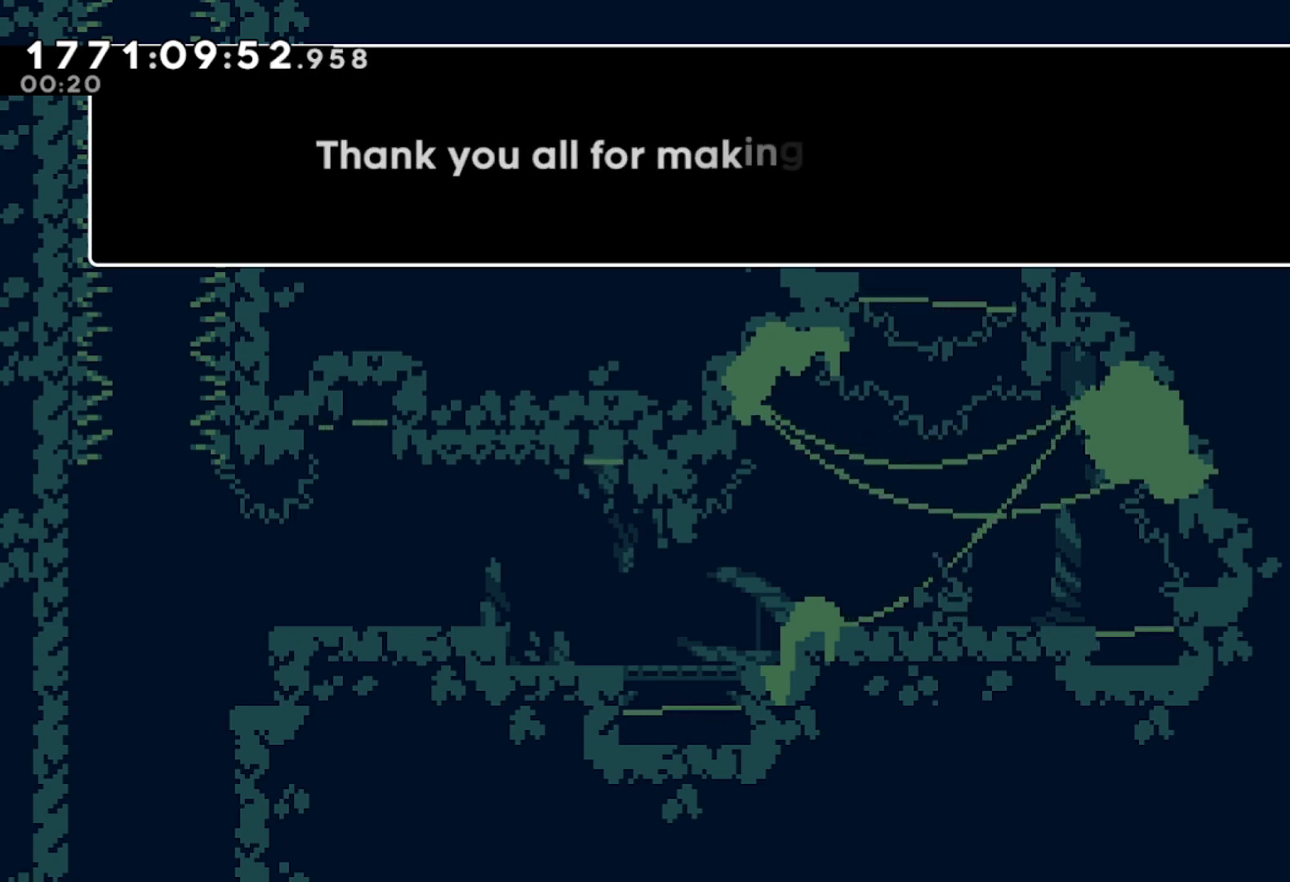
{"buttons": [], "left_stick": "center", "events": []}
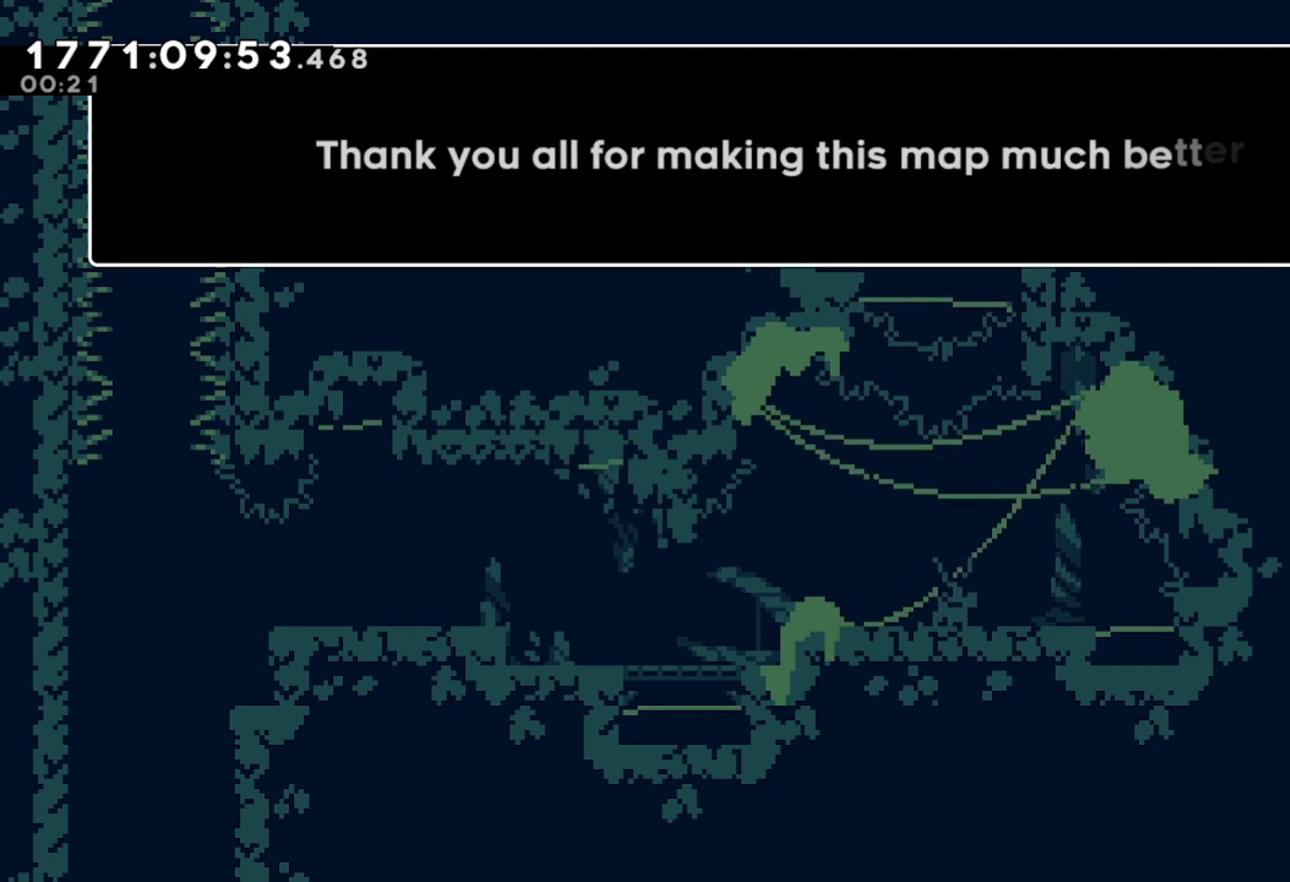
{"buttons": ["A"], "left_stick": "center", "events": [[417, "A", "down"]]}
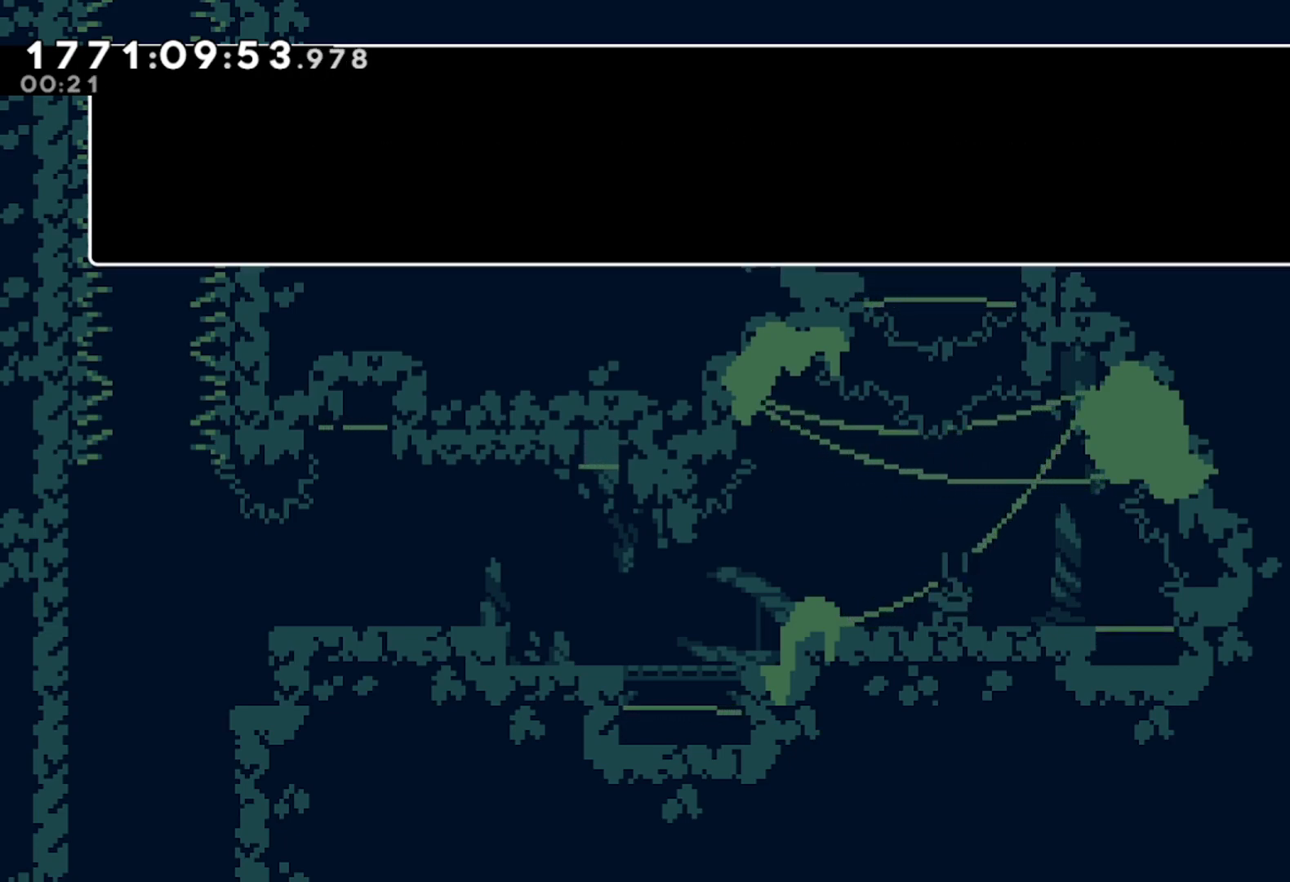
{"buttons": [], "left_stick": "center", "events": [[50, "A", "up"]]}
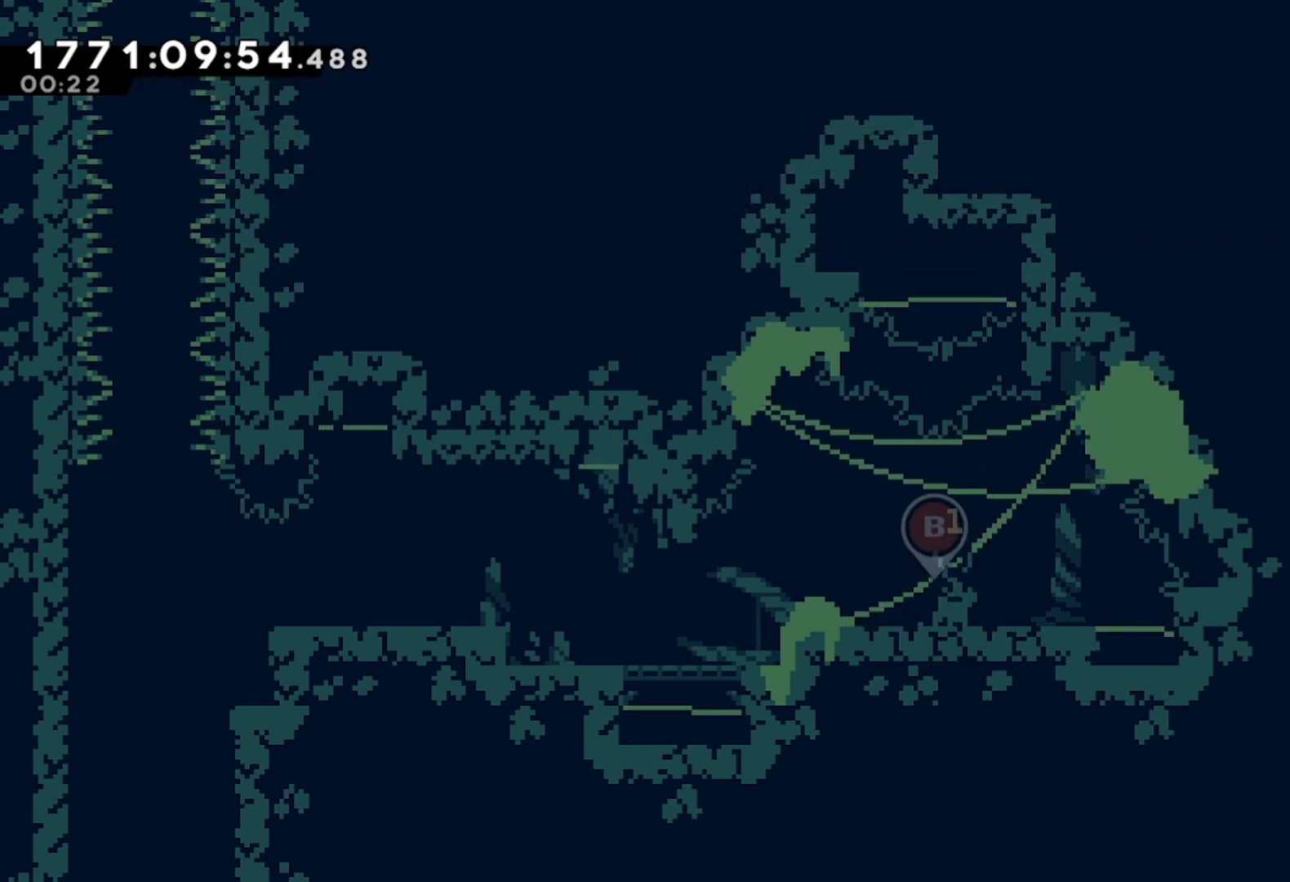
{"buttons": [], "left_stick": "left", "events": [[217, "left_stick", "left"]]}
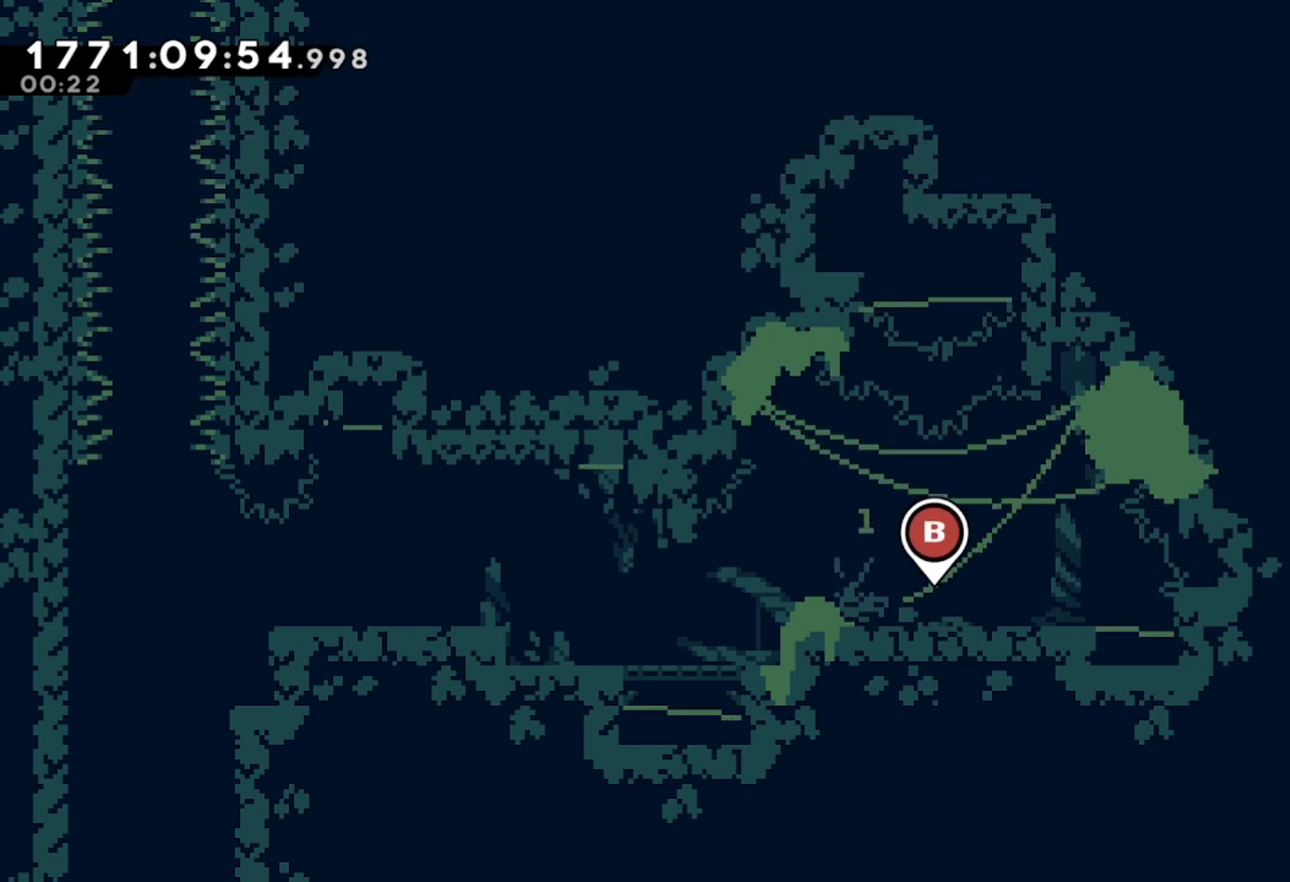
{"buttons": [], "left_stick": "left", "events": []}
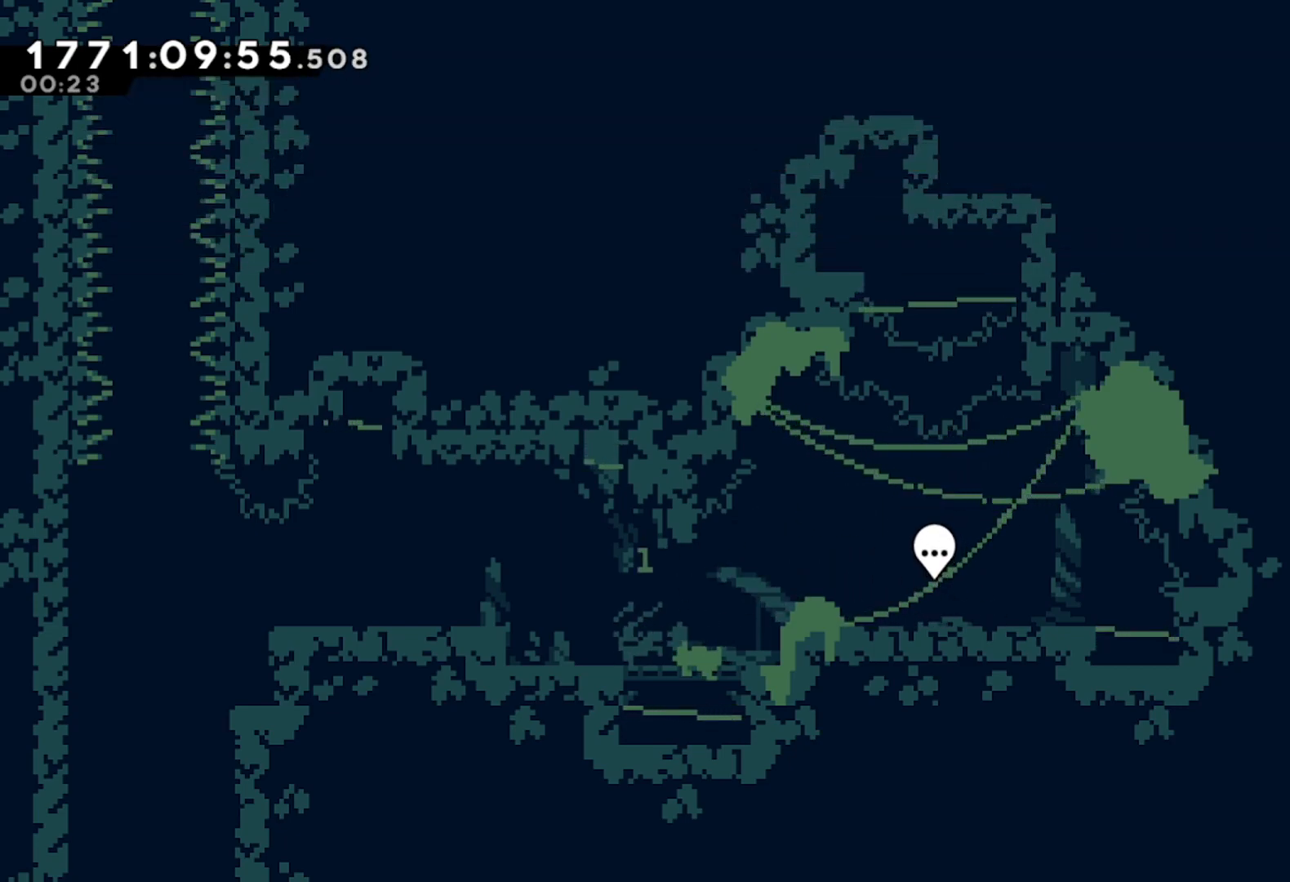
{"buttons": [], "left_stick": "left", "events": [[33, "A", "down"], [167, "A", "up"]]}
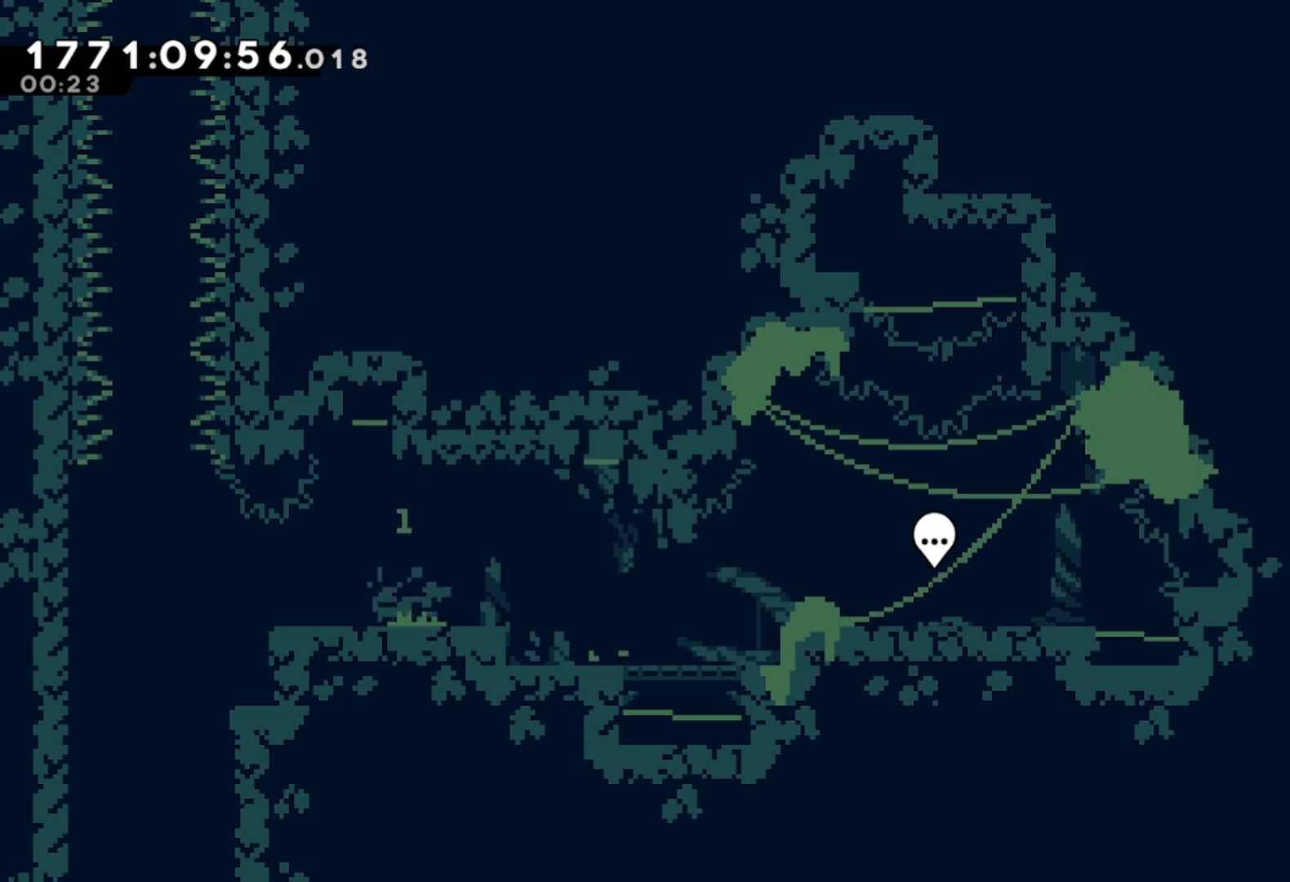
{"buttons": [], "left_stick": "left", "events": []}
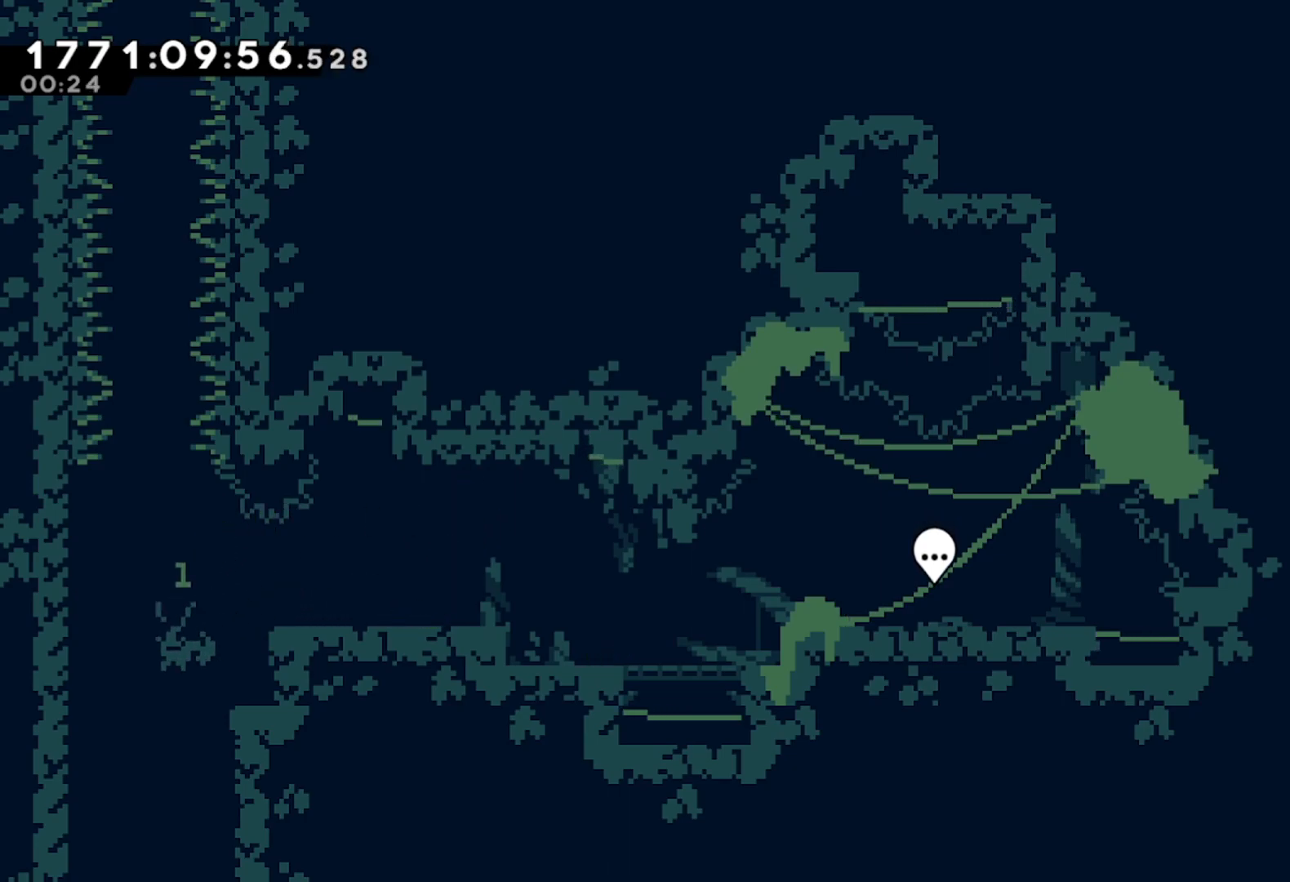
{"buttons": [], "left_stick": "center", "events": [[50, "left_stick", "center"]]}
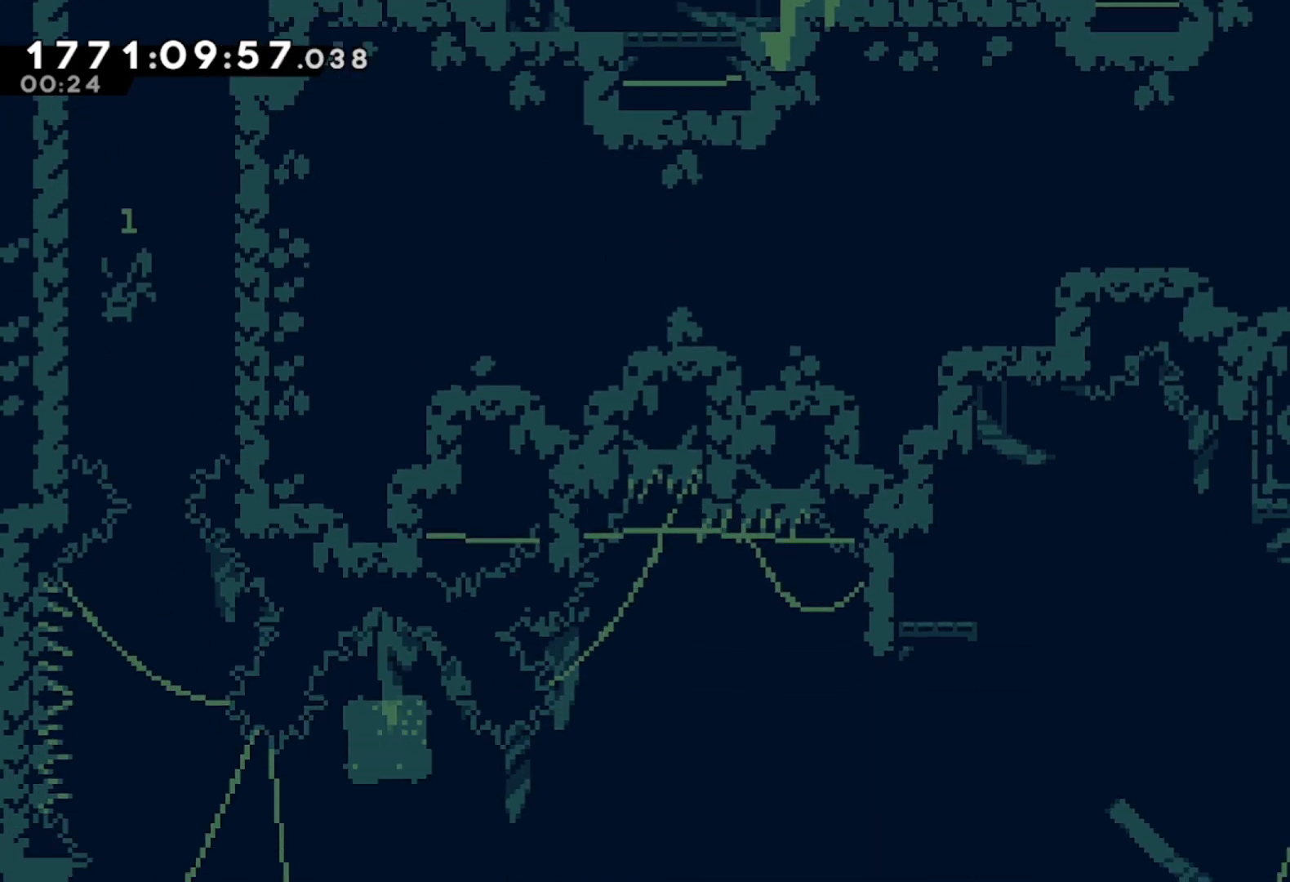
{"buttons": [], "left_stick": "center", "events": []}
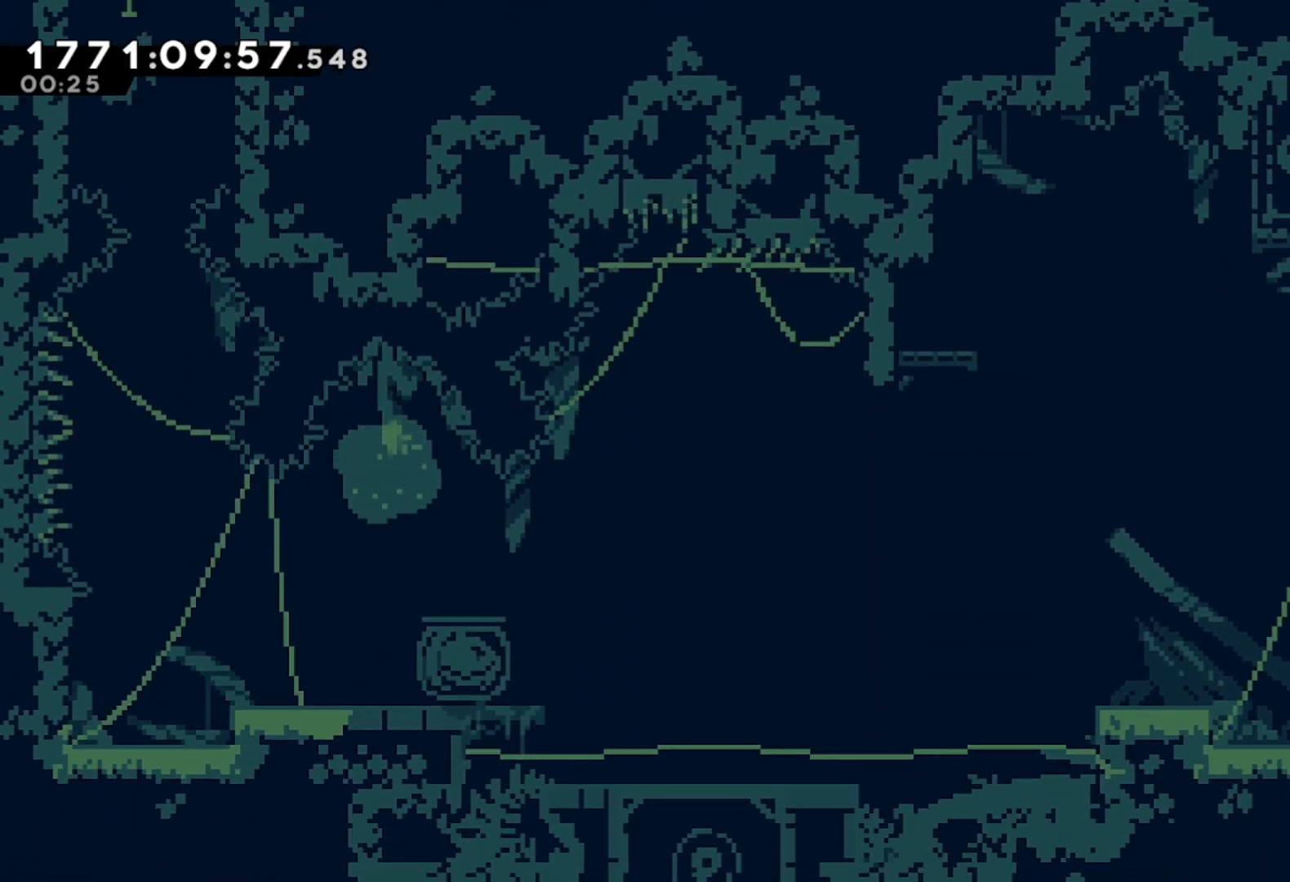
{"buttons": [], "left_stick": "center", "events": []}
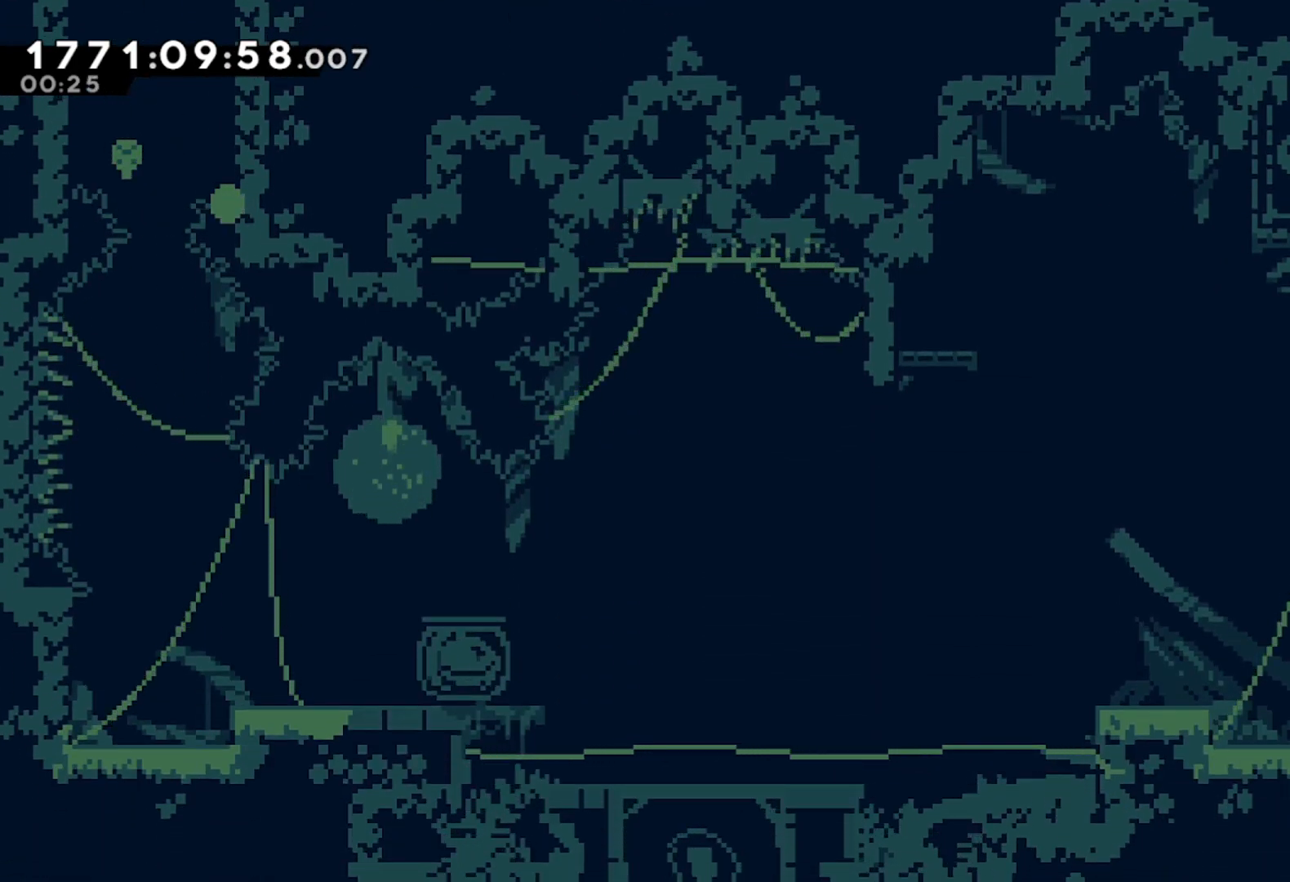
{"buttons": [], "left_stick": "center", "events": [[150, "A", "down"], [267, "A", "up"]]}
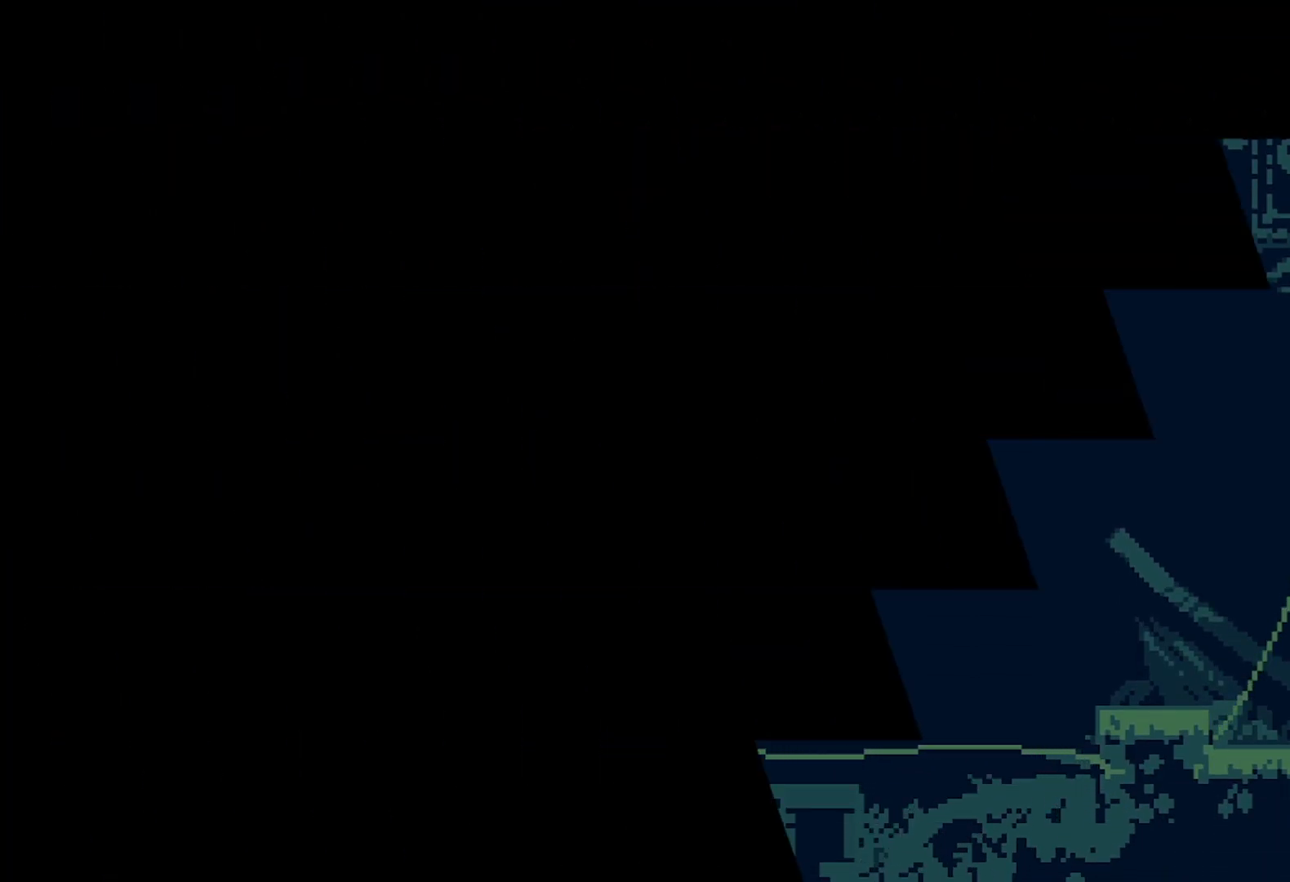
{"buttons": [], "left_stick": "center", "events": []}
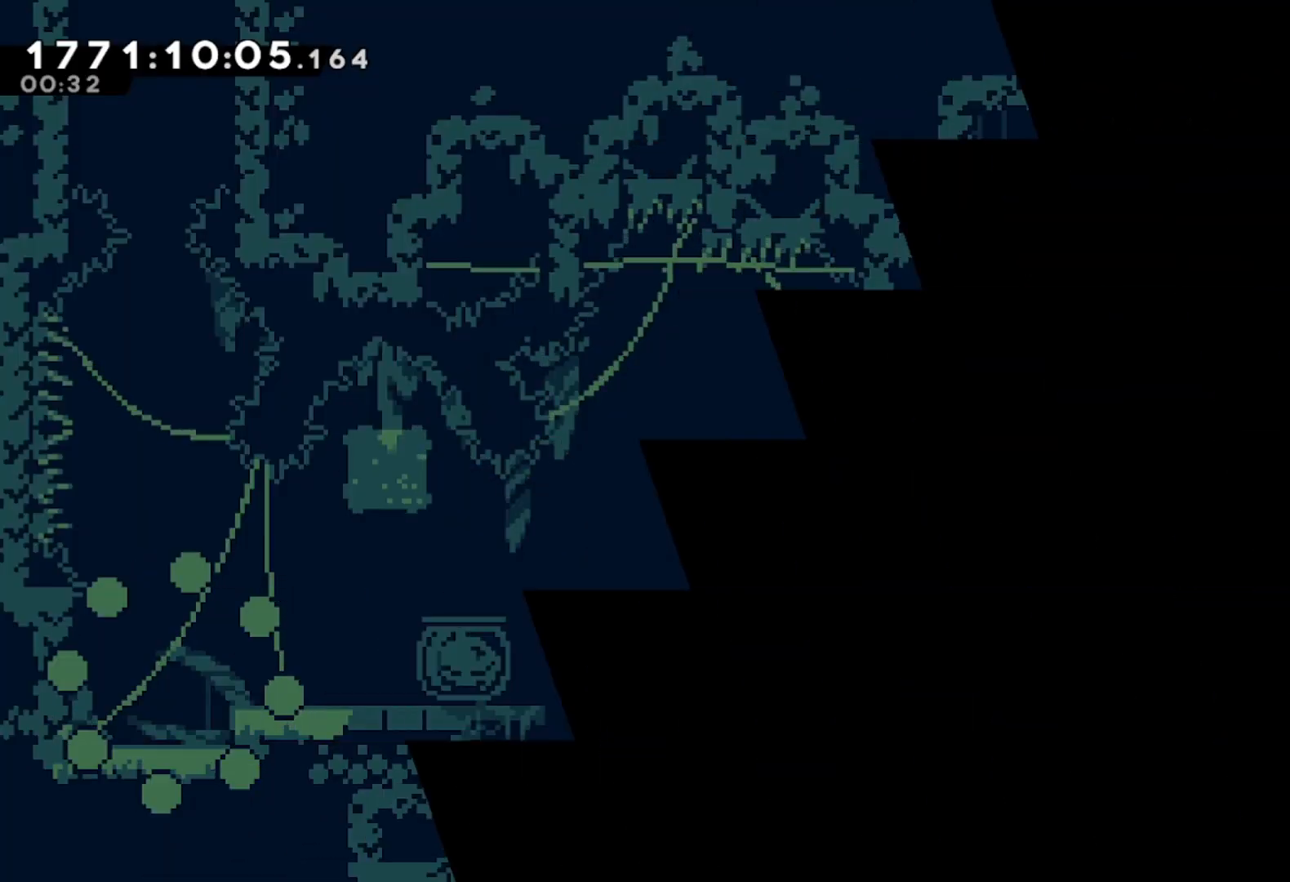
{"buttons": ["A"], "left_stick": "right", "events": [[317, "left_stick", "right"], [433, "A", "down"]]}
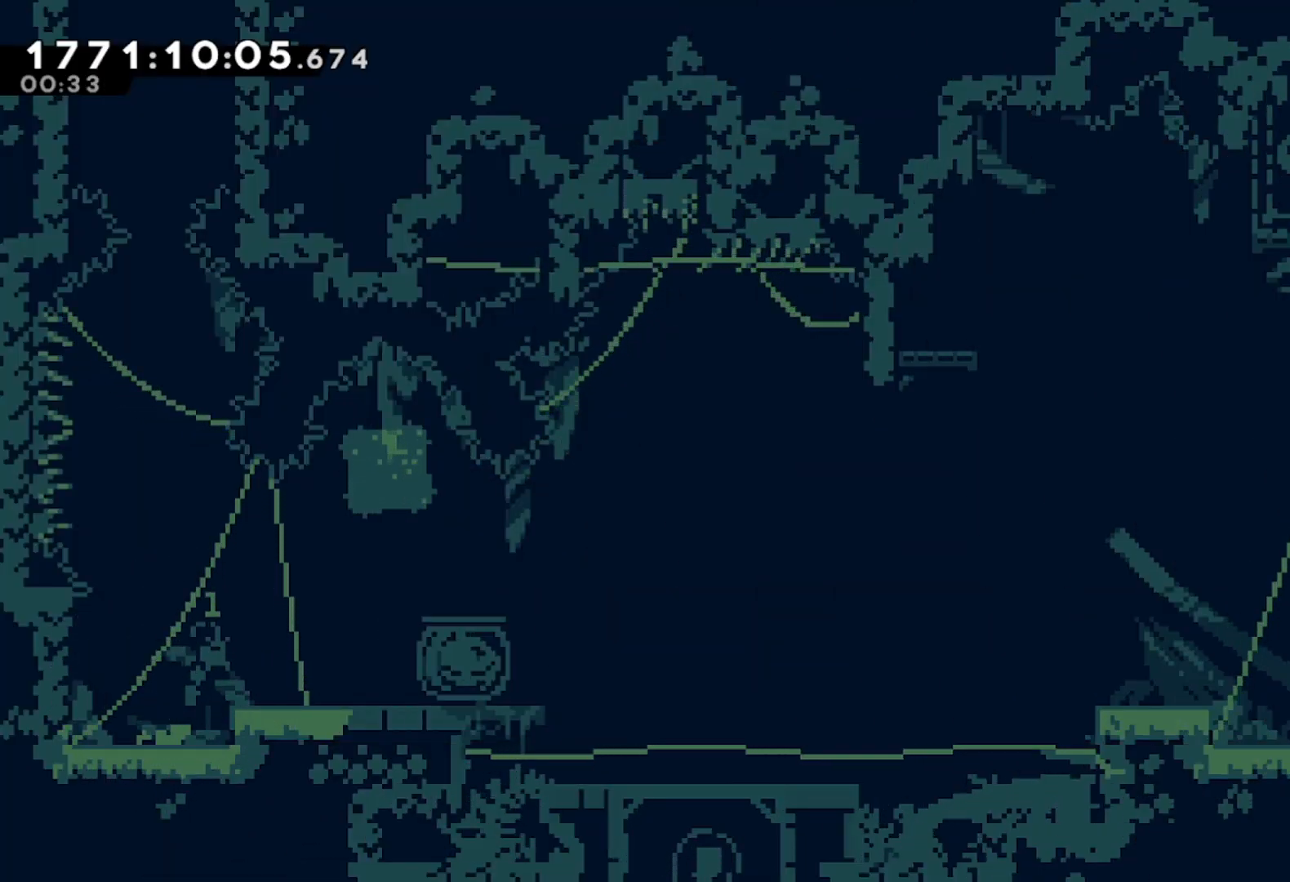
{"buttons": ["L2"], "left_stick": "center", "events": [[100, "A", "up"], [133, "L2", "down"], [467, "left_stick", "center"]]}
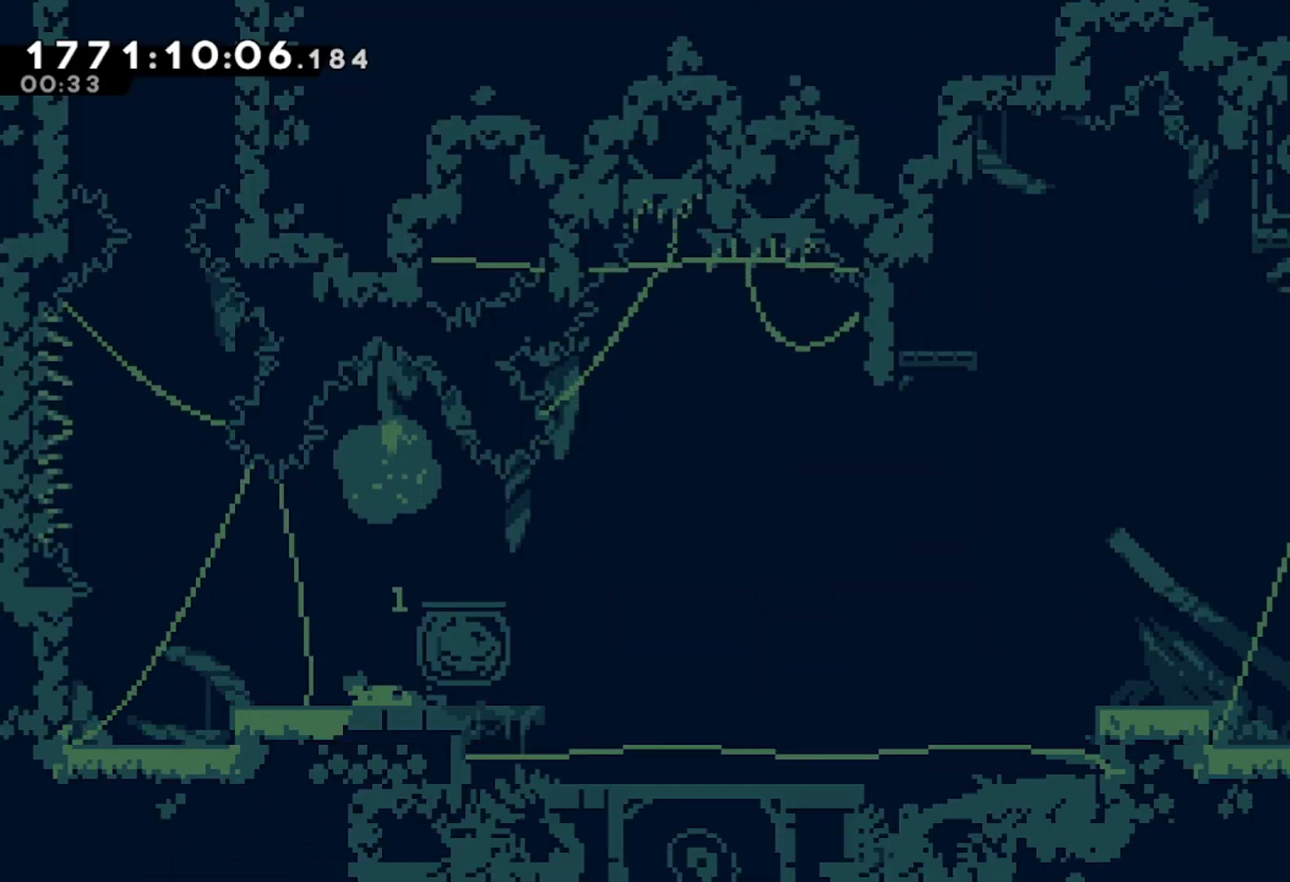
{"buttons": ["L2"], "left_stick": "center", "events": [[183, "A", "down"], [433, "A", "up"]]}
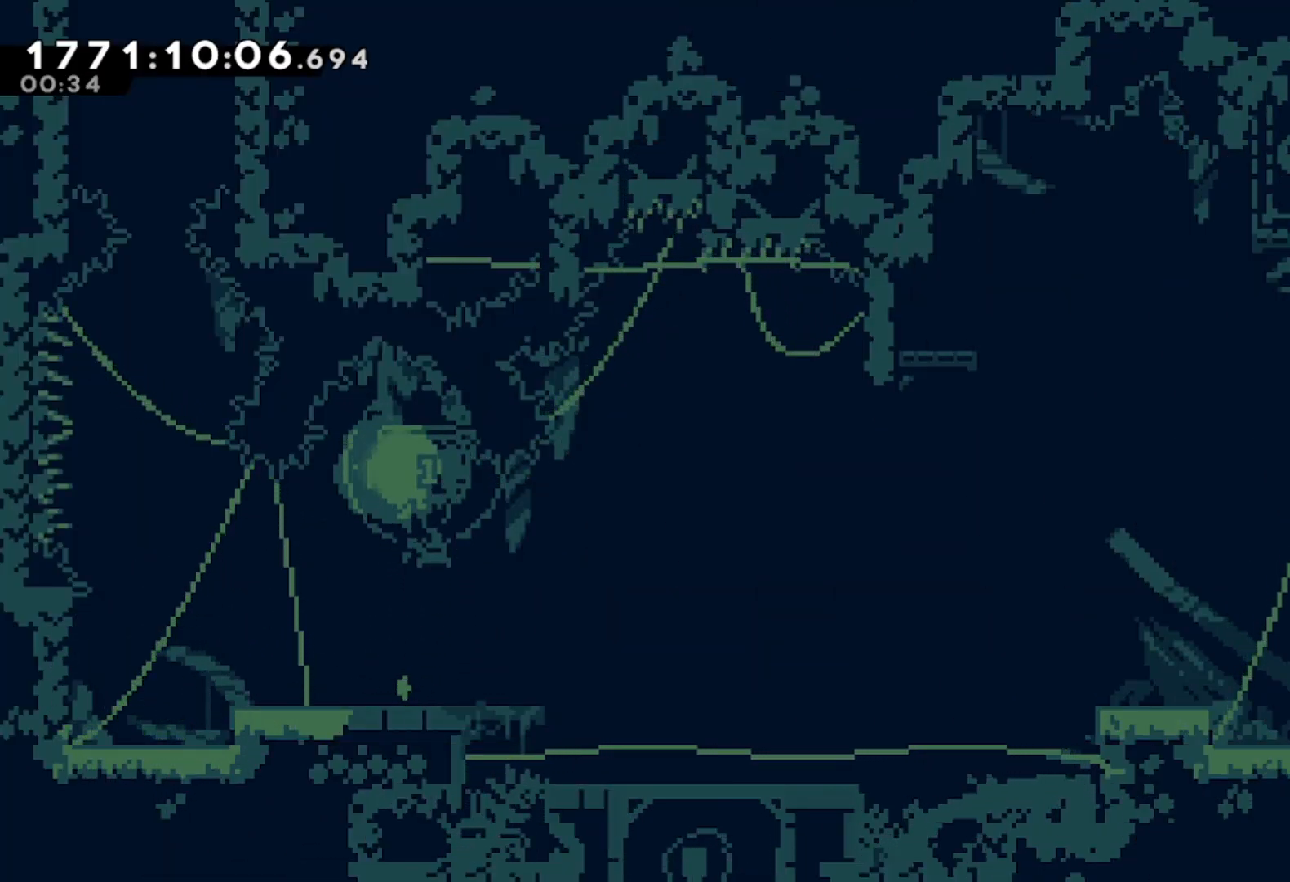
{"buttons": ["L2"], "left_stick": "center", "events": []}
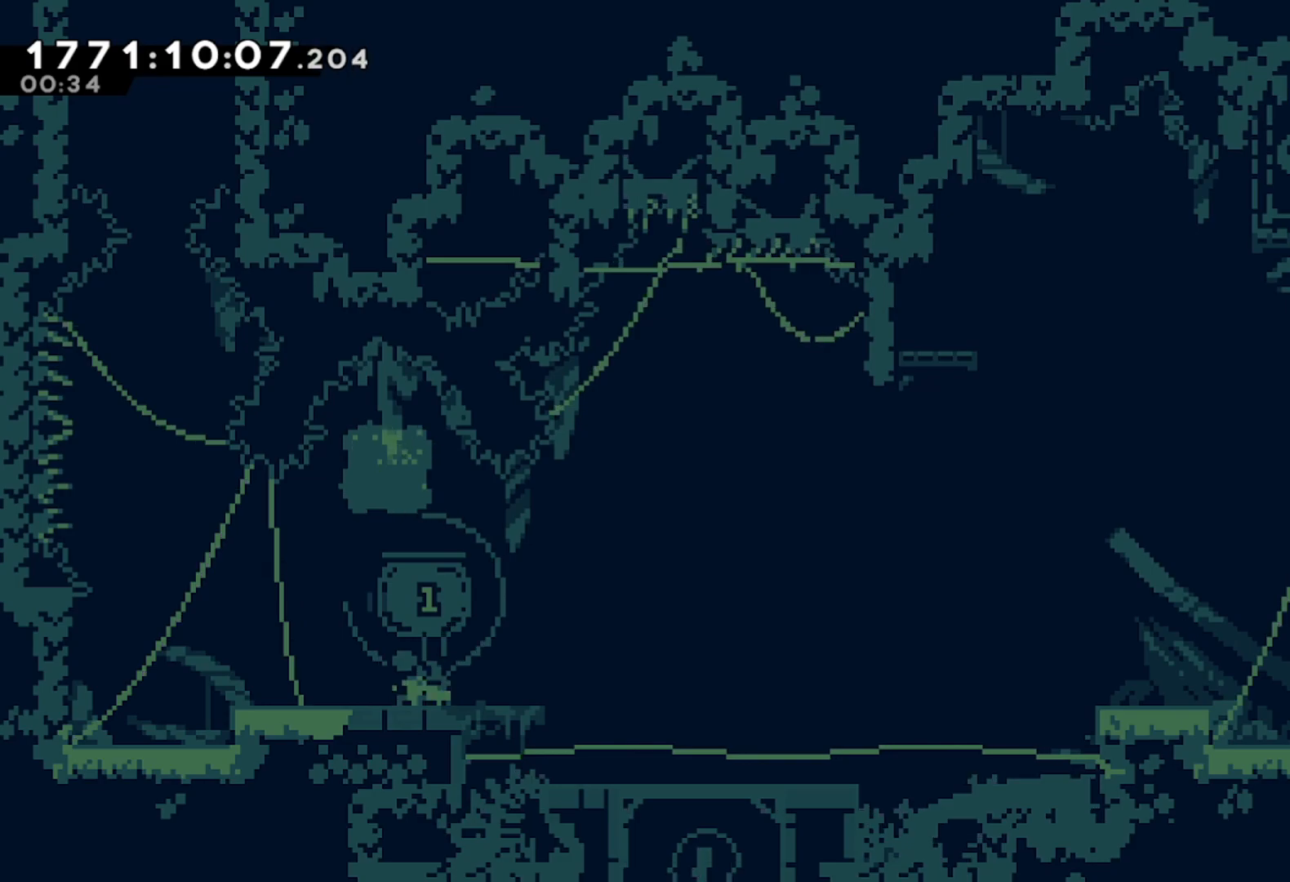
{"buttons": [], "left_stick": "down-left", "events": [[150, "left_stick", "down"], [350, "L2", "up"], [400, "left_stick", "down-left"]]}